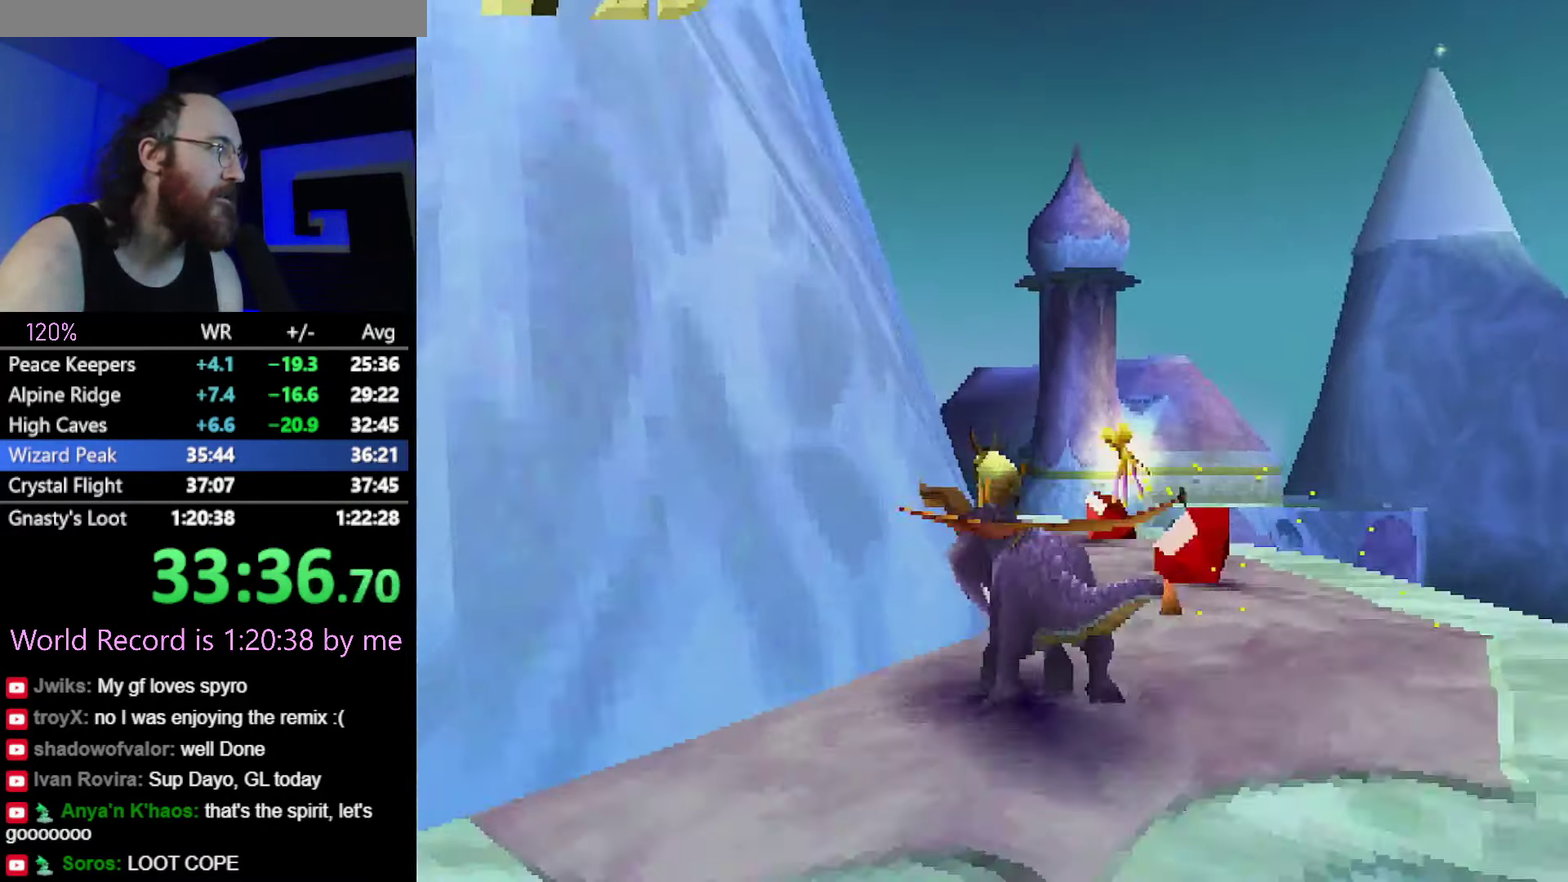
Gameplay with a controller (PlayStation layout); each line is a JSON object with the inputs held at the frame after it. "events" lists button and stick changes between this image and that frame as [ms after this image, input, new state], when the widget could be followed in between. Not read: L3 R3 left_stick.
{"buttons": ["SQUARE"], "events": []}
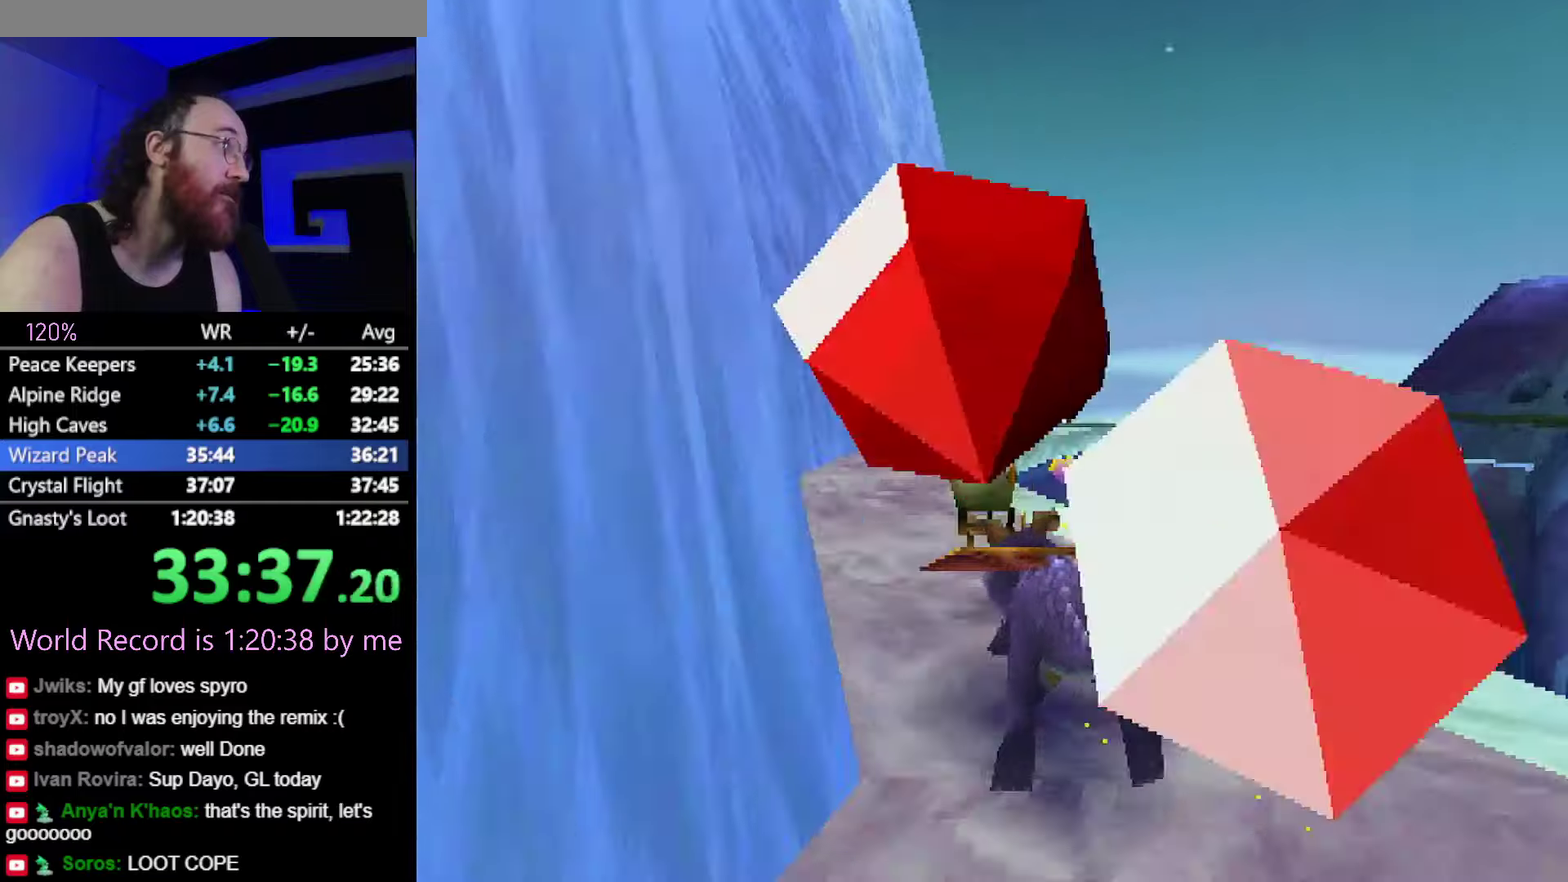
{"buttons": ["SQUARE"], "events": [[34, "CROSS", "down"], [167, "CROSS", "up"]]}
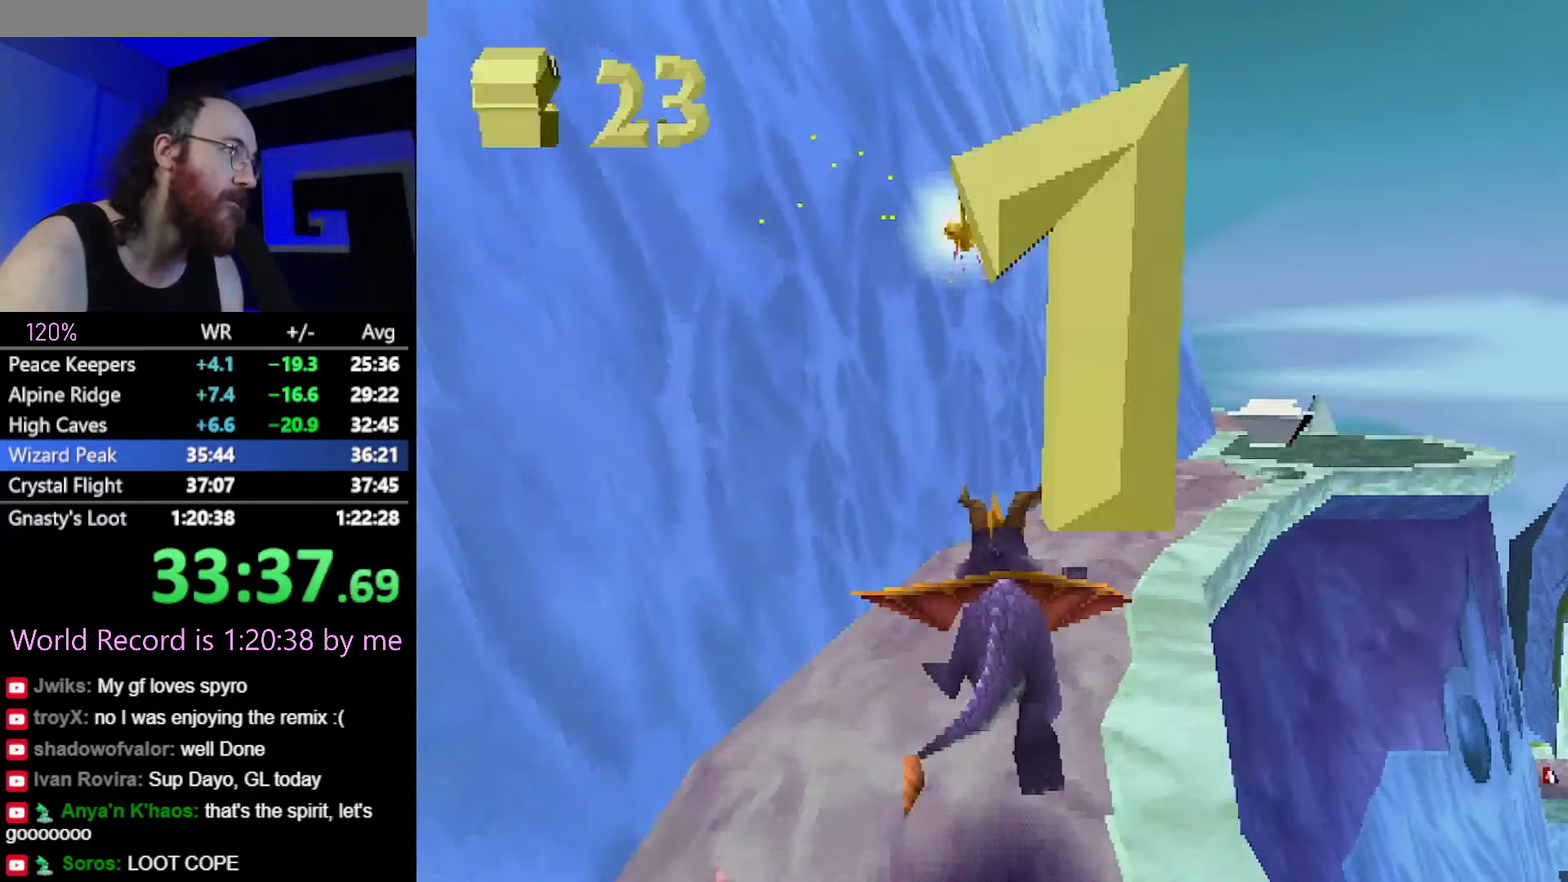
{"buttons": ["SQUARE"], "events": []}
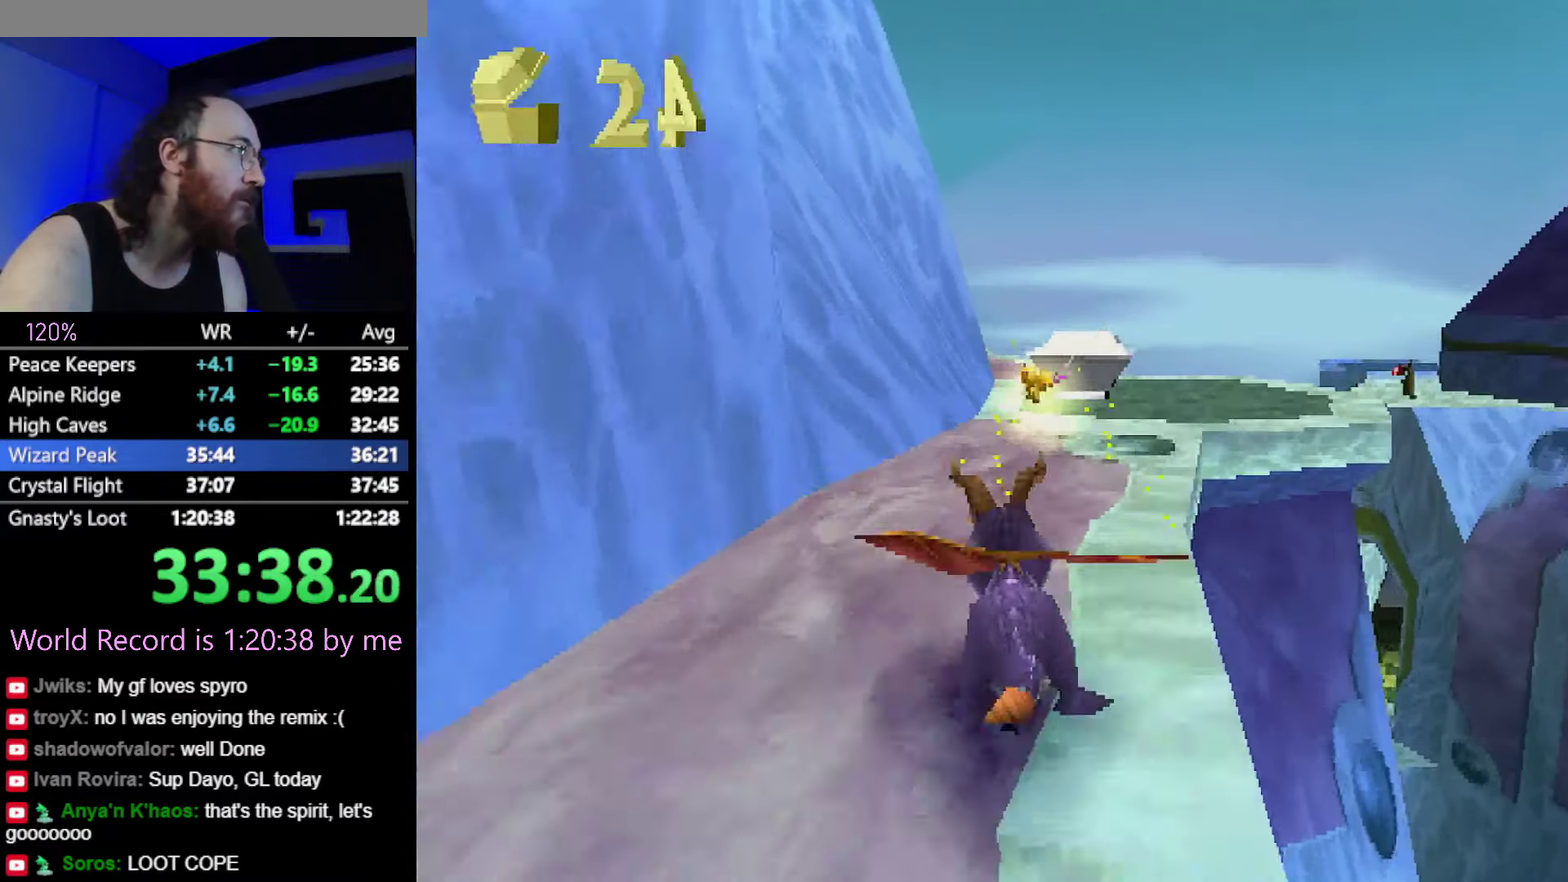
{"buttons": ["SQUARE"], "events": []}
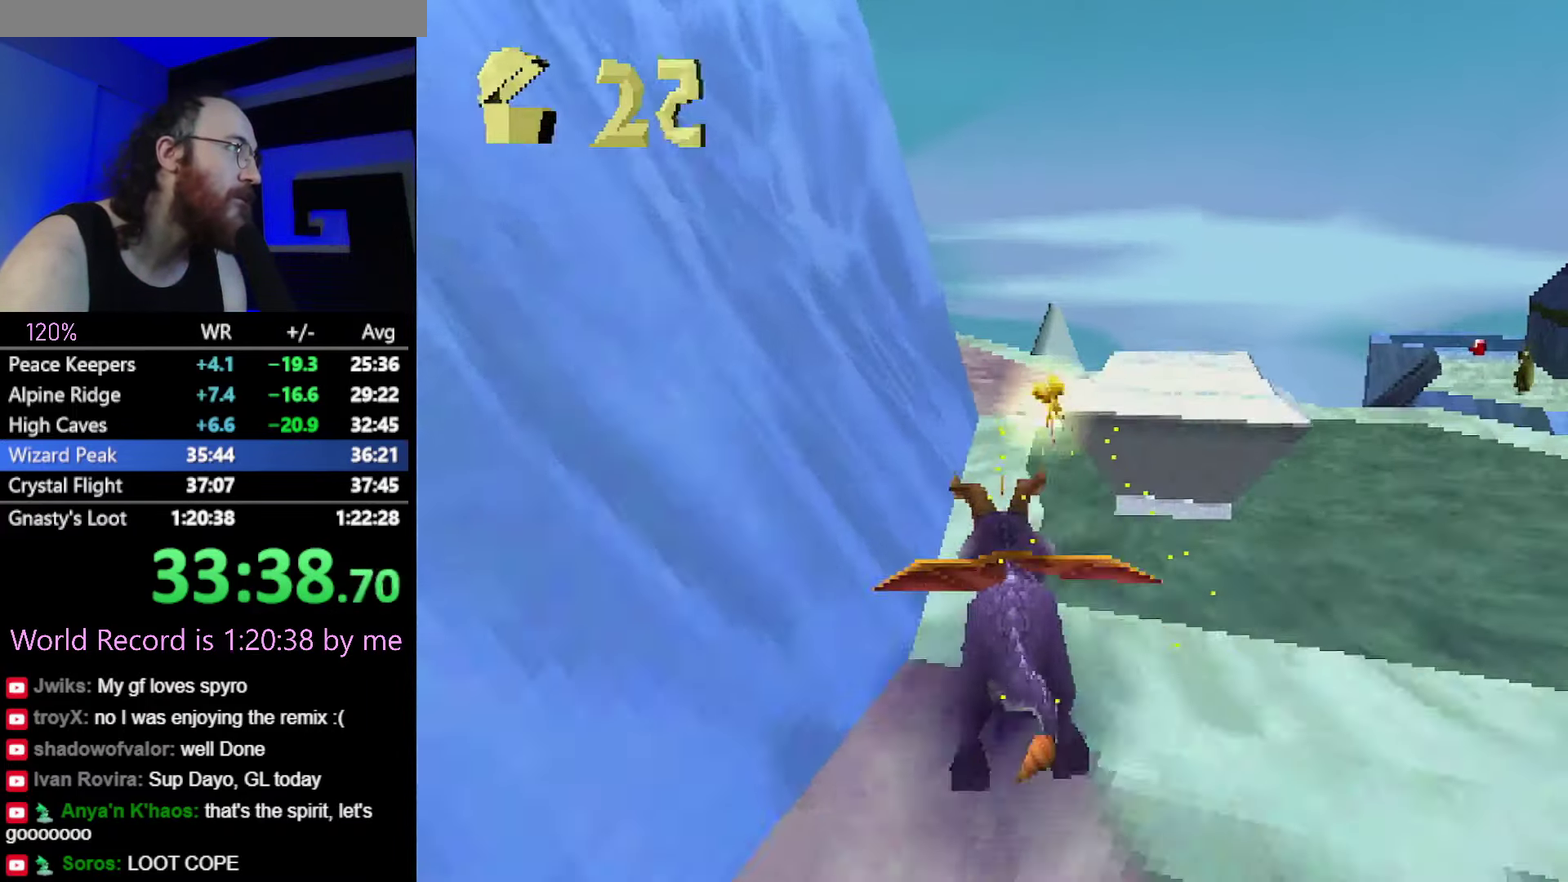
{"buttons": ["SQUARE"], "events": []}
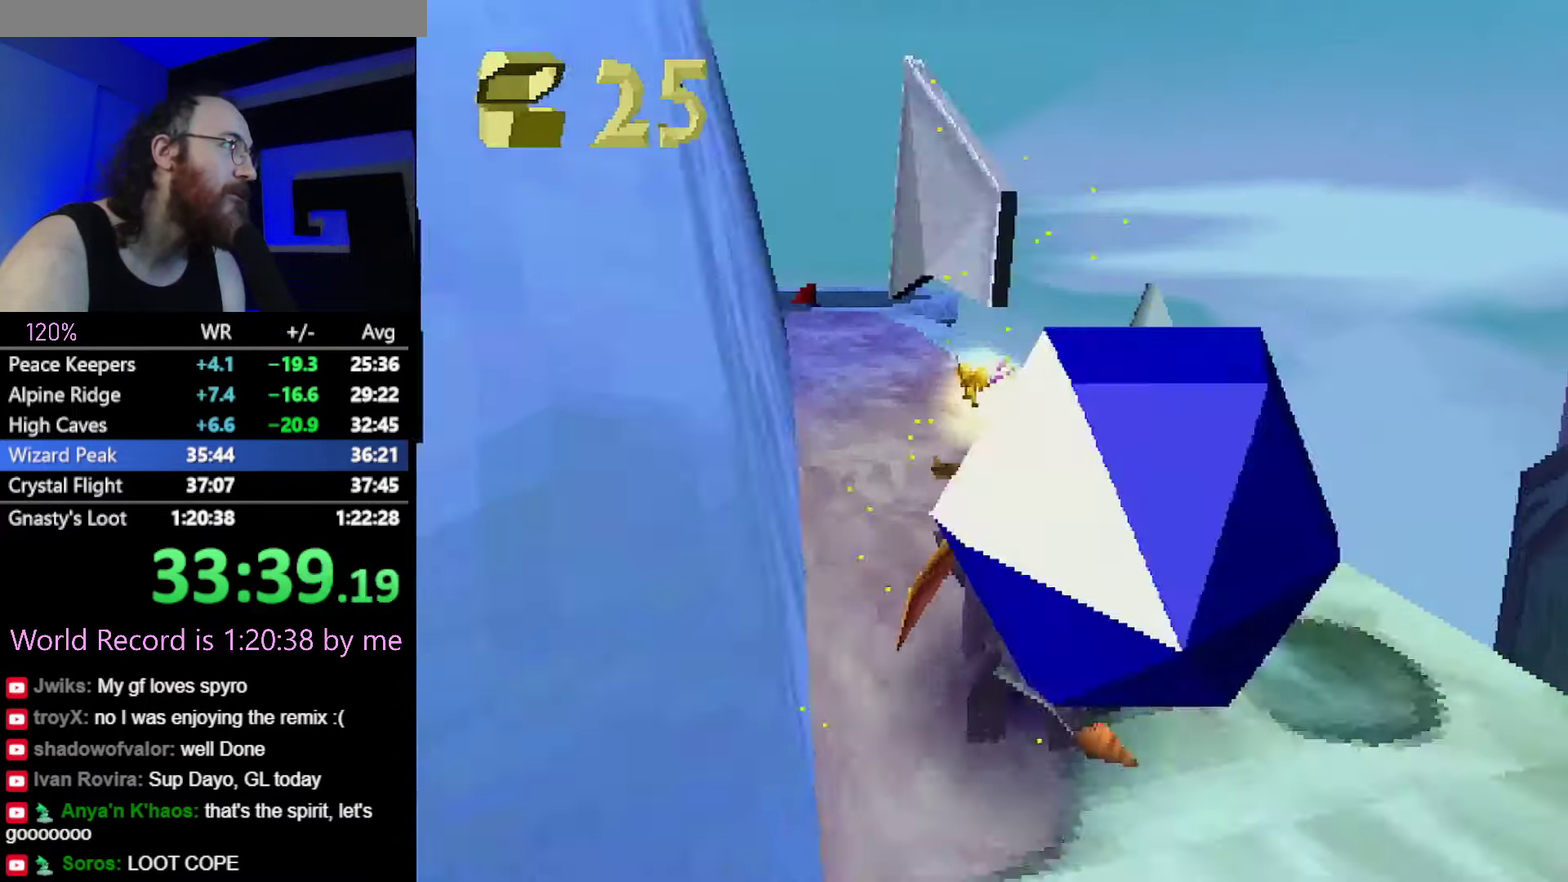
{"buttons": ["SQUARE"], "events": []}
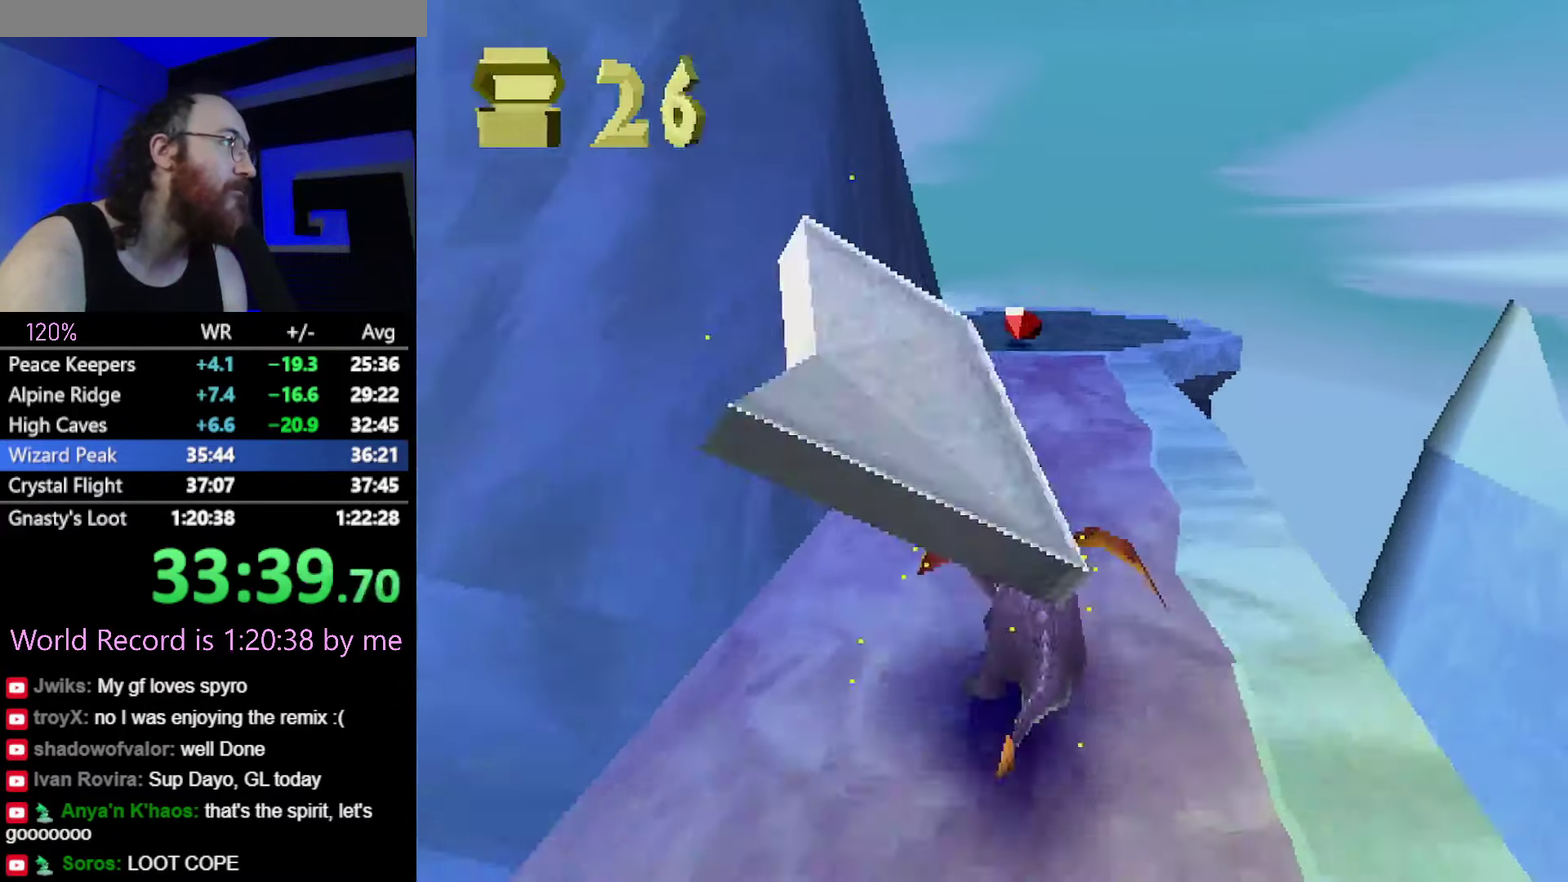
{"buttons": ["SQUARE", "R2"], "events": [[217, "R2", "down"]]}
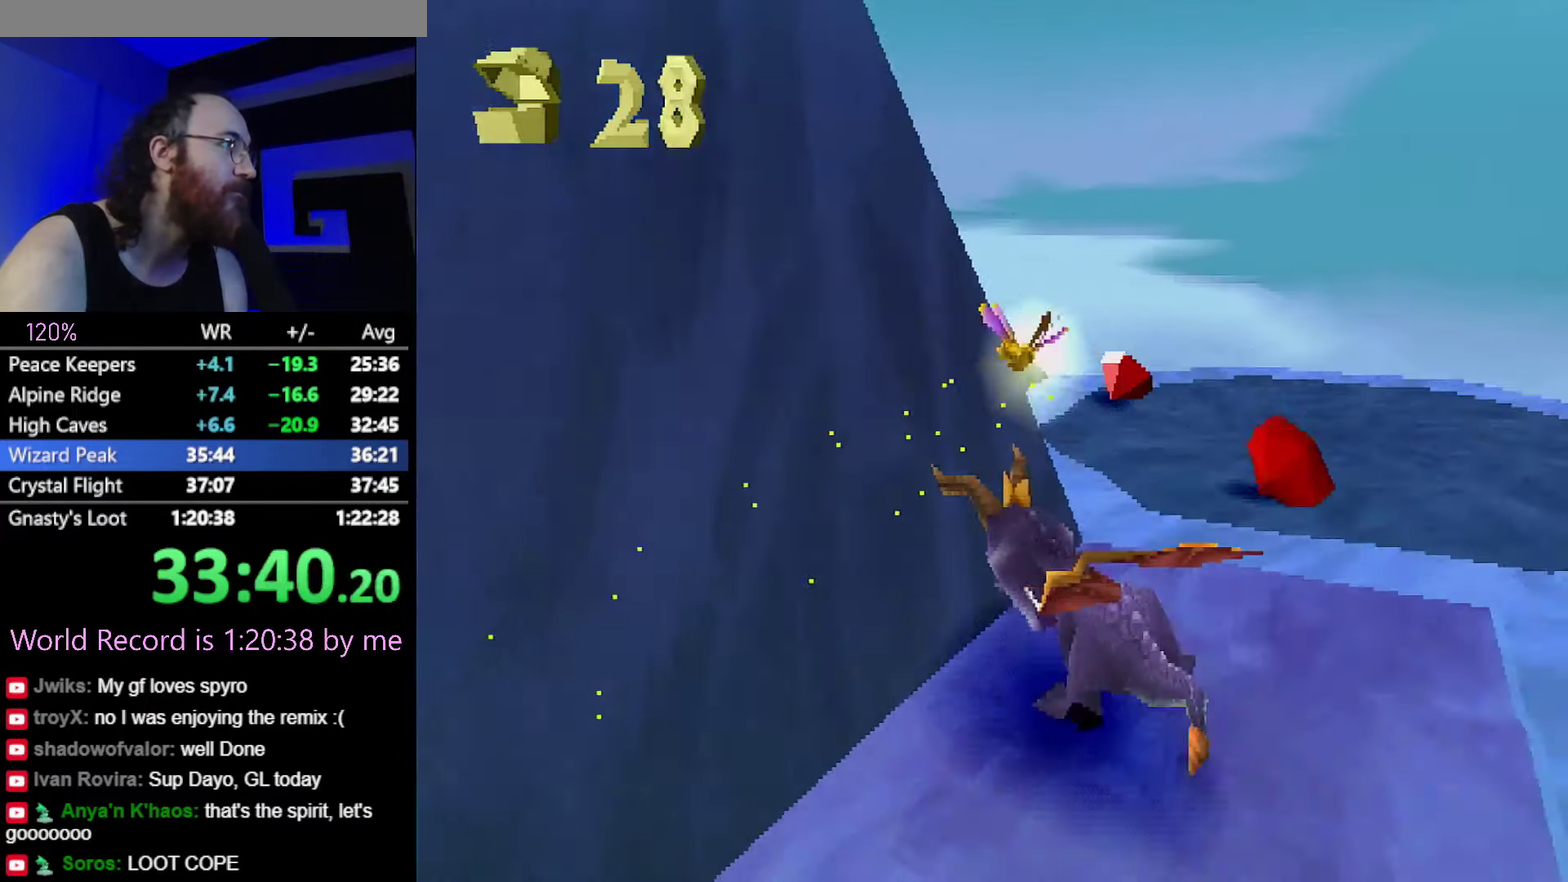
{"buttons": ["R2"], "events": [[201, "SQUARE", "up"]]}
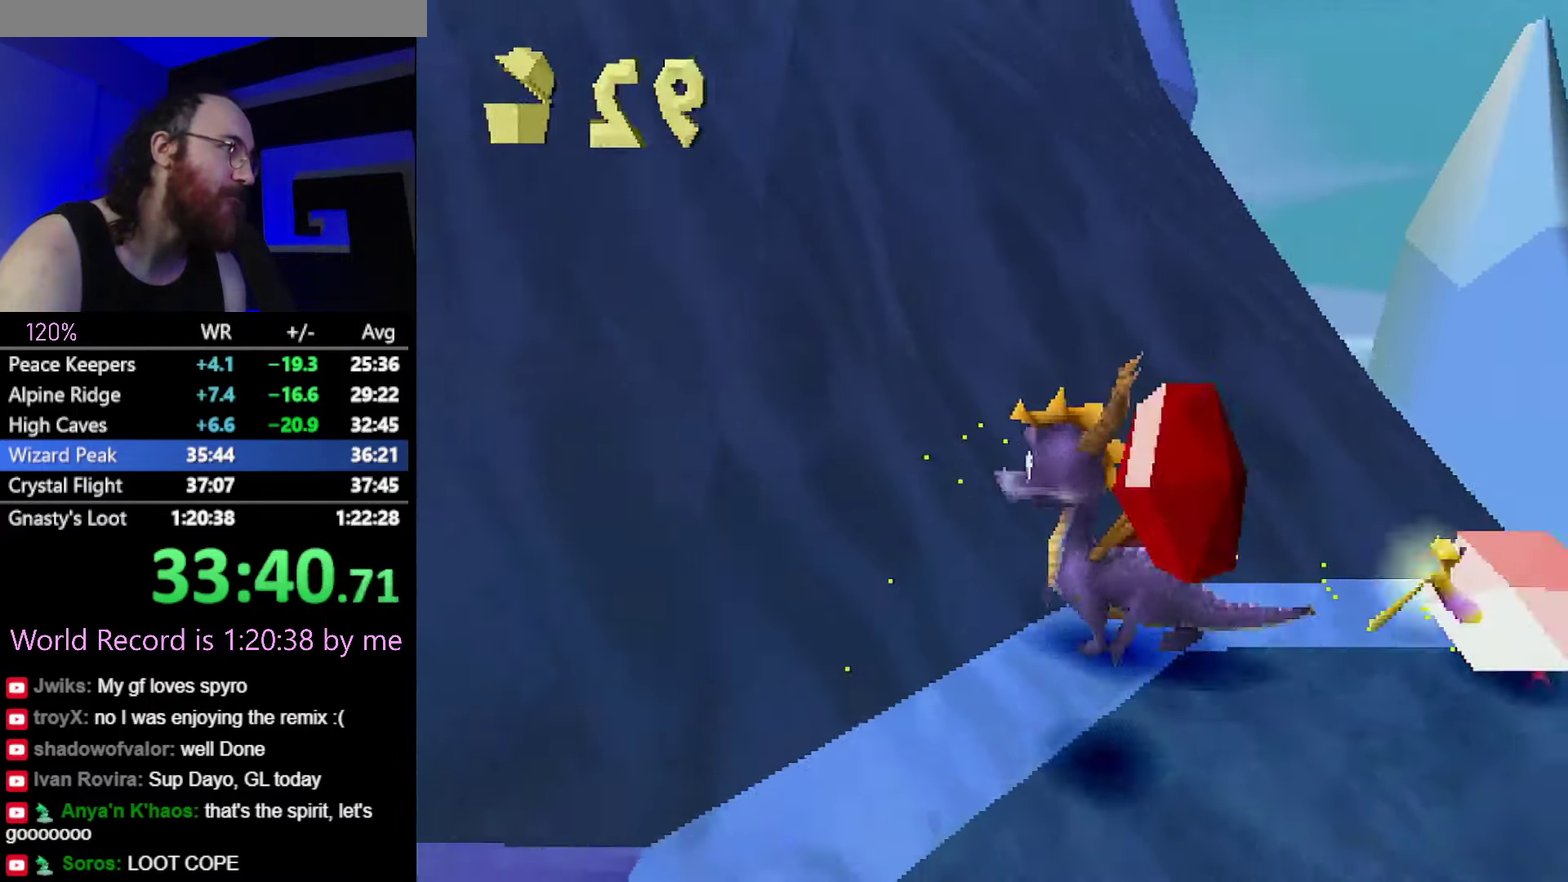
{"buttons": ["CROSS", "SQUARE"], "events": [[117, "SQUARE", "down"], [133, "R2", "up"], [467, "CROSS", "down"]]}
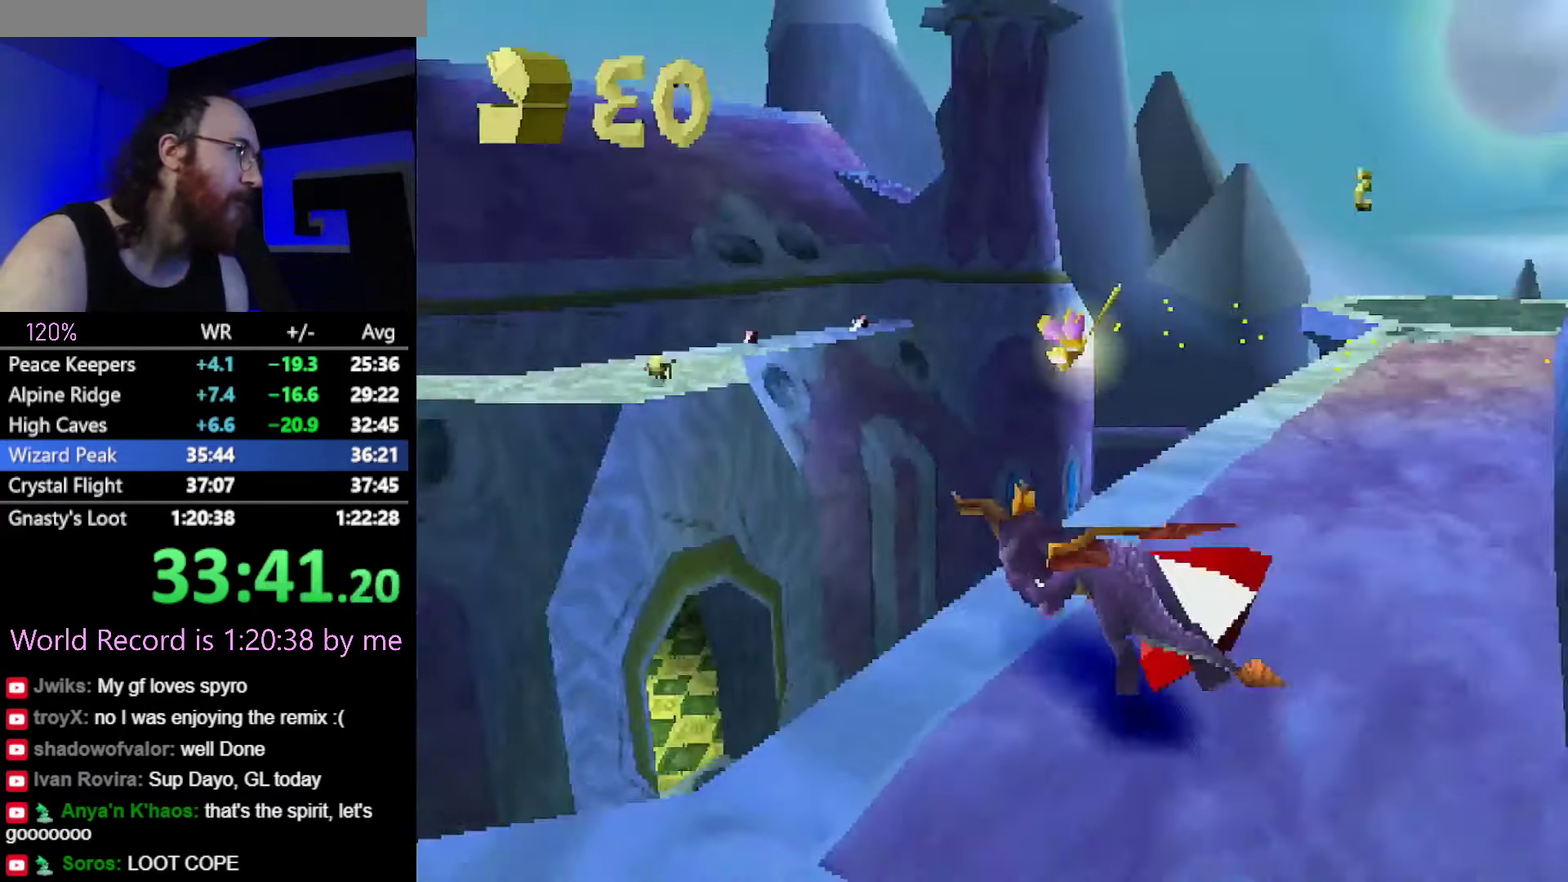
{"buttons": [], "events": [[117, "CROSS", "up"], [117, "SQUARE", "up"], [251, "CROSS", "down"], [301, "CIRCLE", "down"], [301, "CROSS", "up"], [351, "CIRCLE", "up"]]}
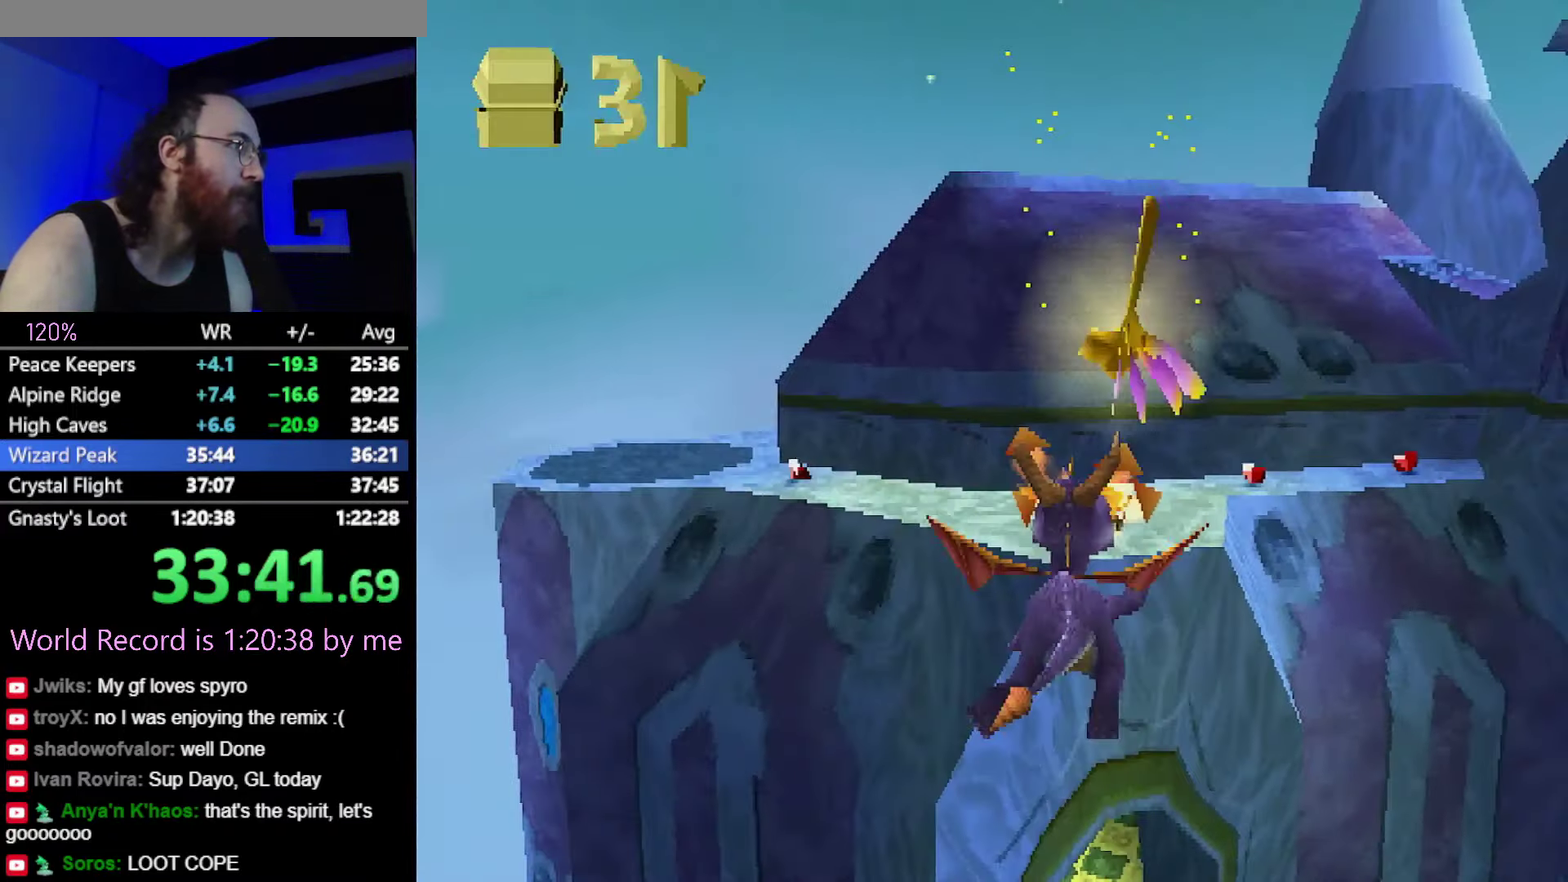
{"buttons": [], "events": []}
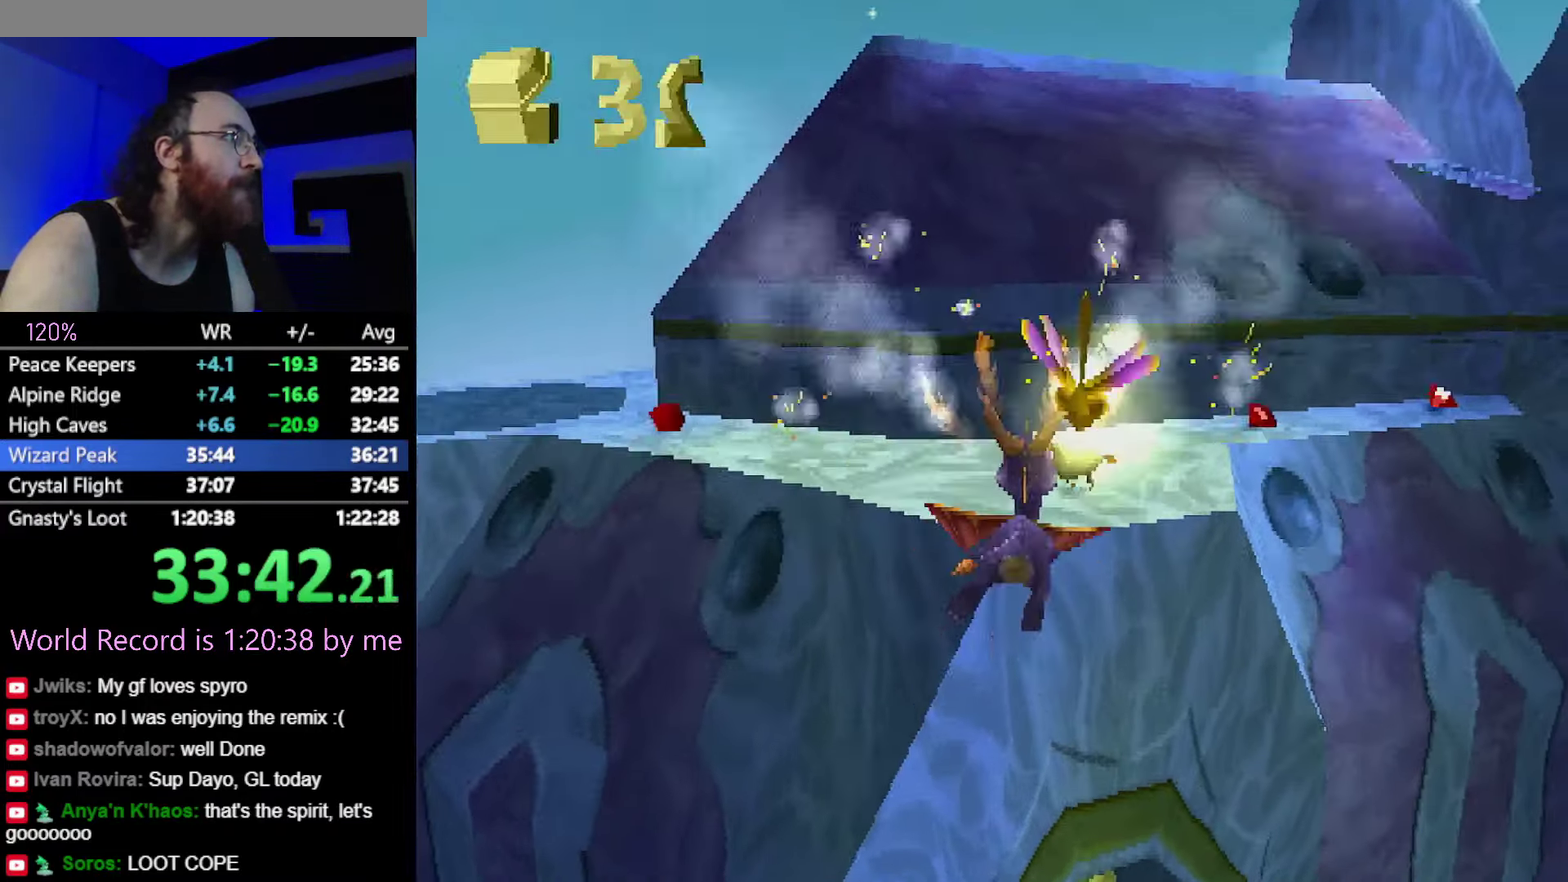
{"buttons": ["SQUARE"], "events": [[84, "SQUARE", "down"]]}
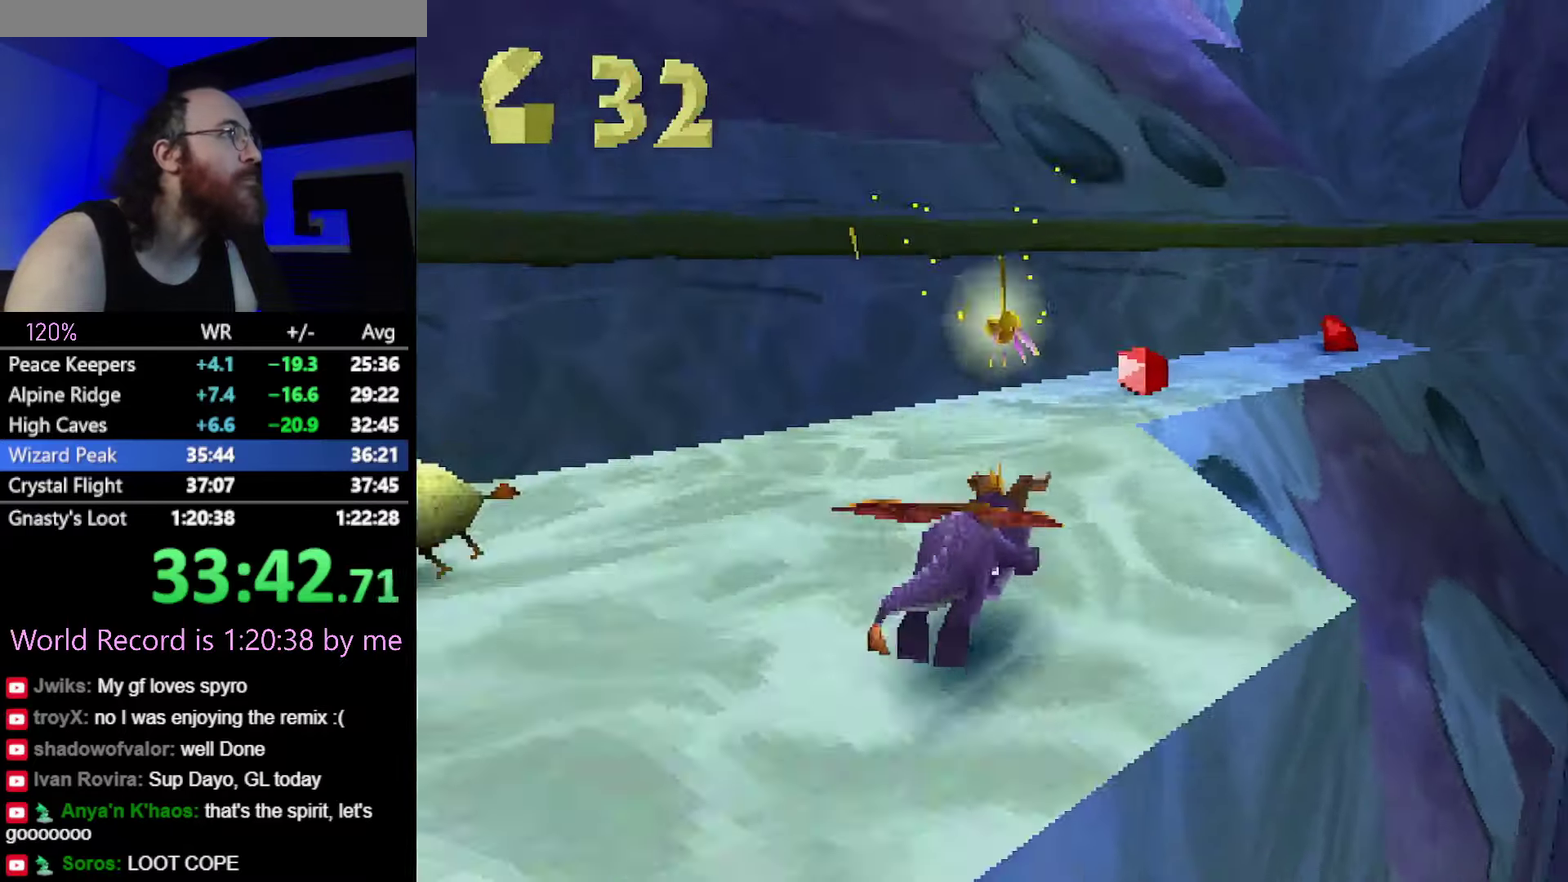
{"buttons": ["SQUARE", "R2"], "events": [[350, "R2", "down"]]}
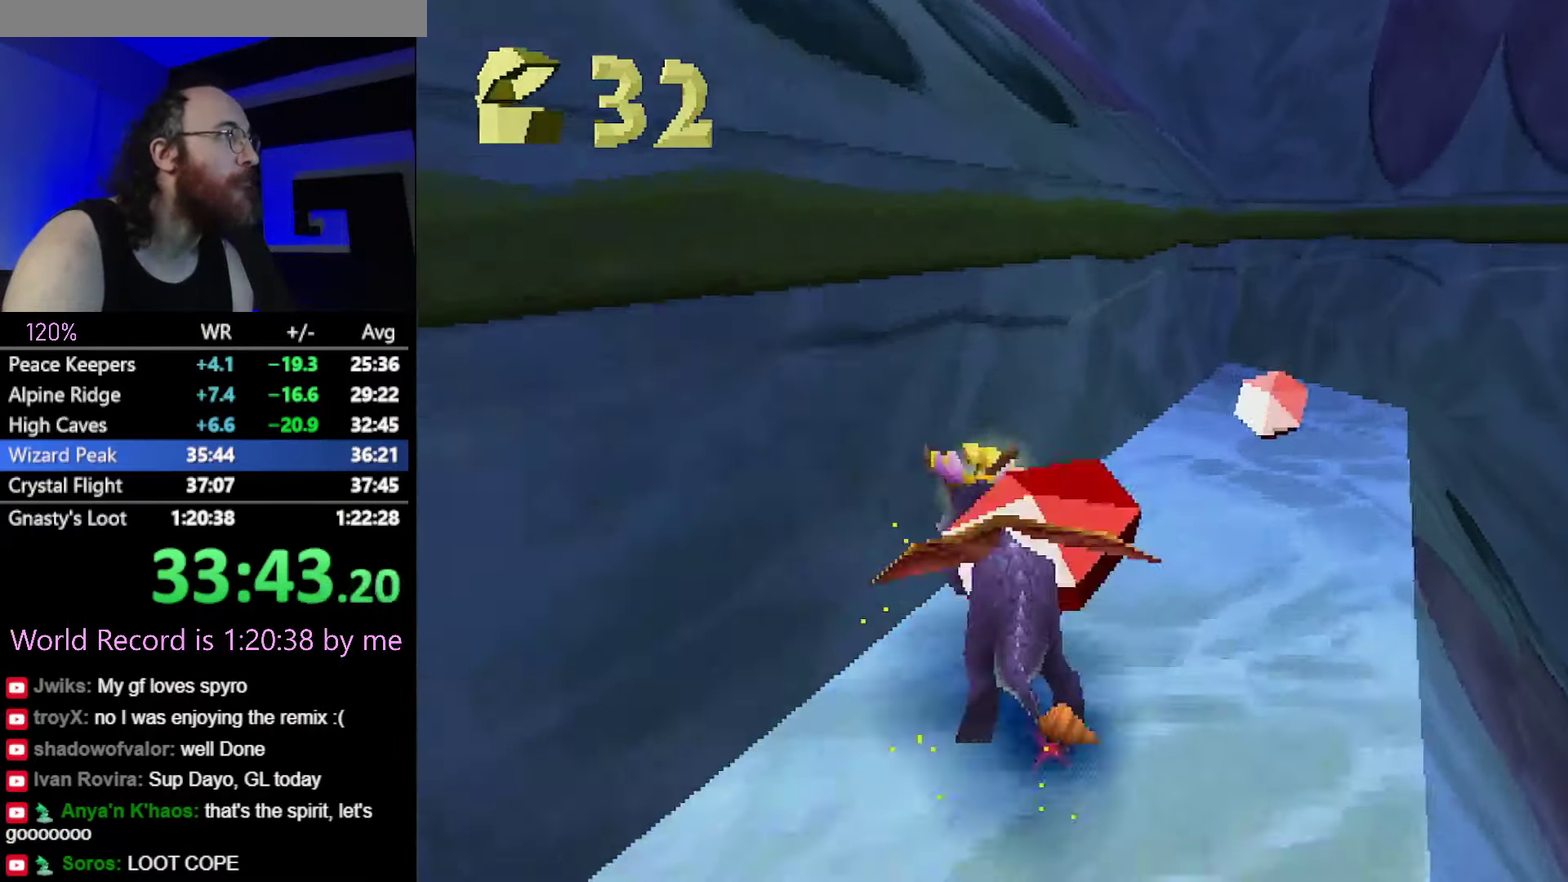
{"buttons": ["SQUARE"], "events": [[200, "SQUARE", "up"], [267, "CROSS", "down"], [317, "CROSS", "up"], [483, "R2", "up"], [483, "SQUARE", "down"]]}
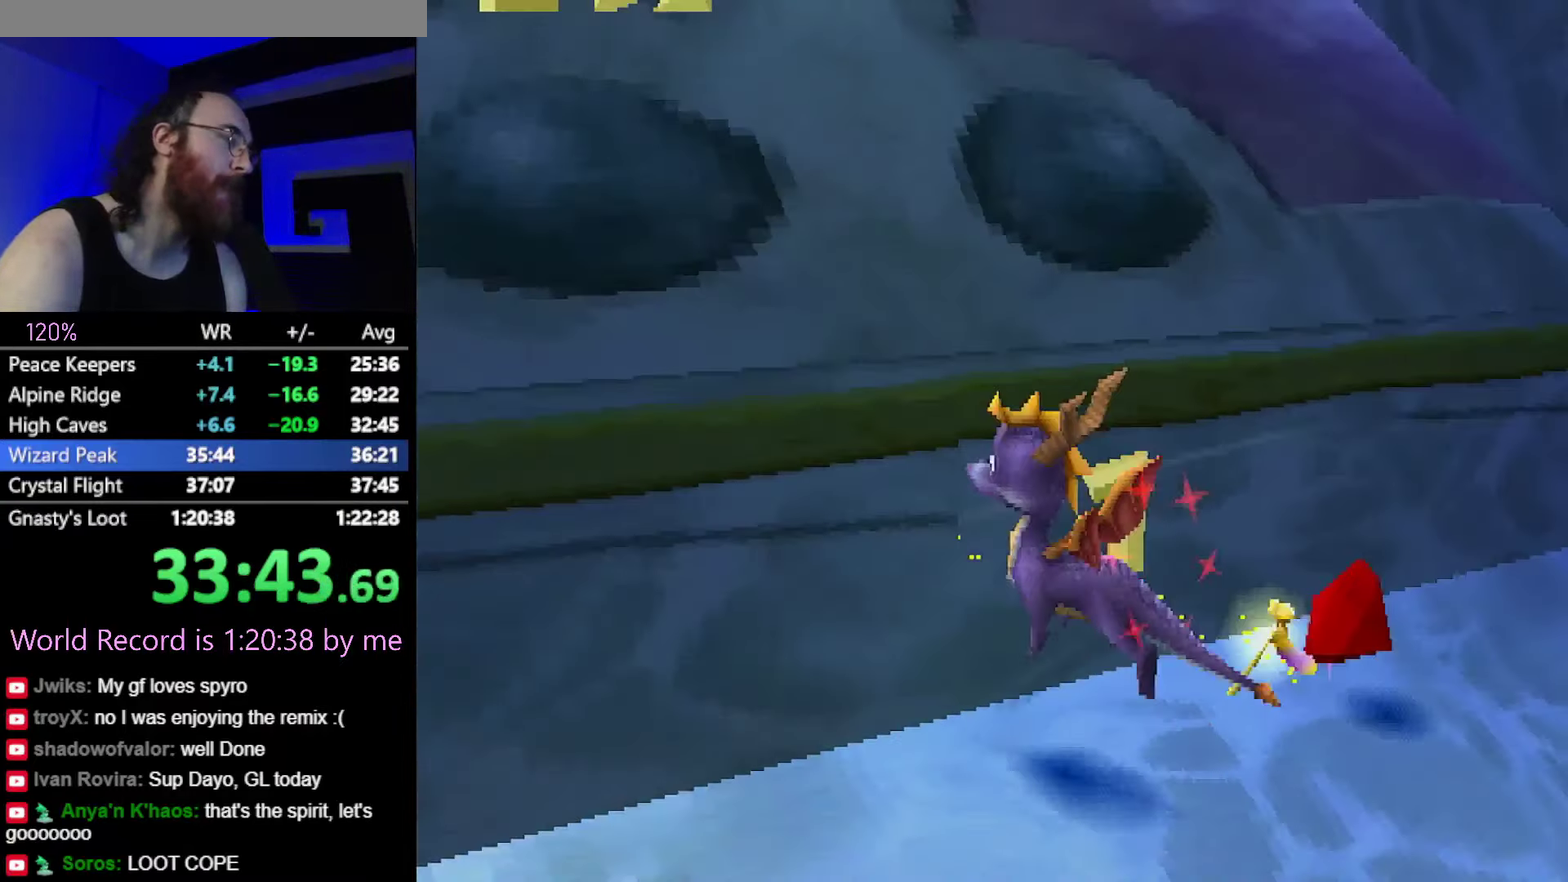
{"buttons": ["SQUARE"], "events": []}
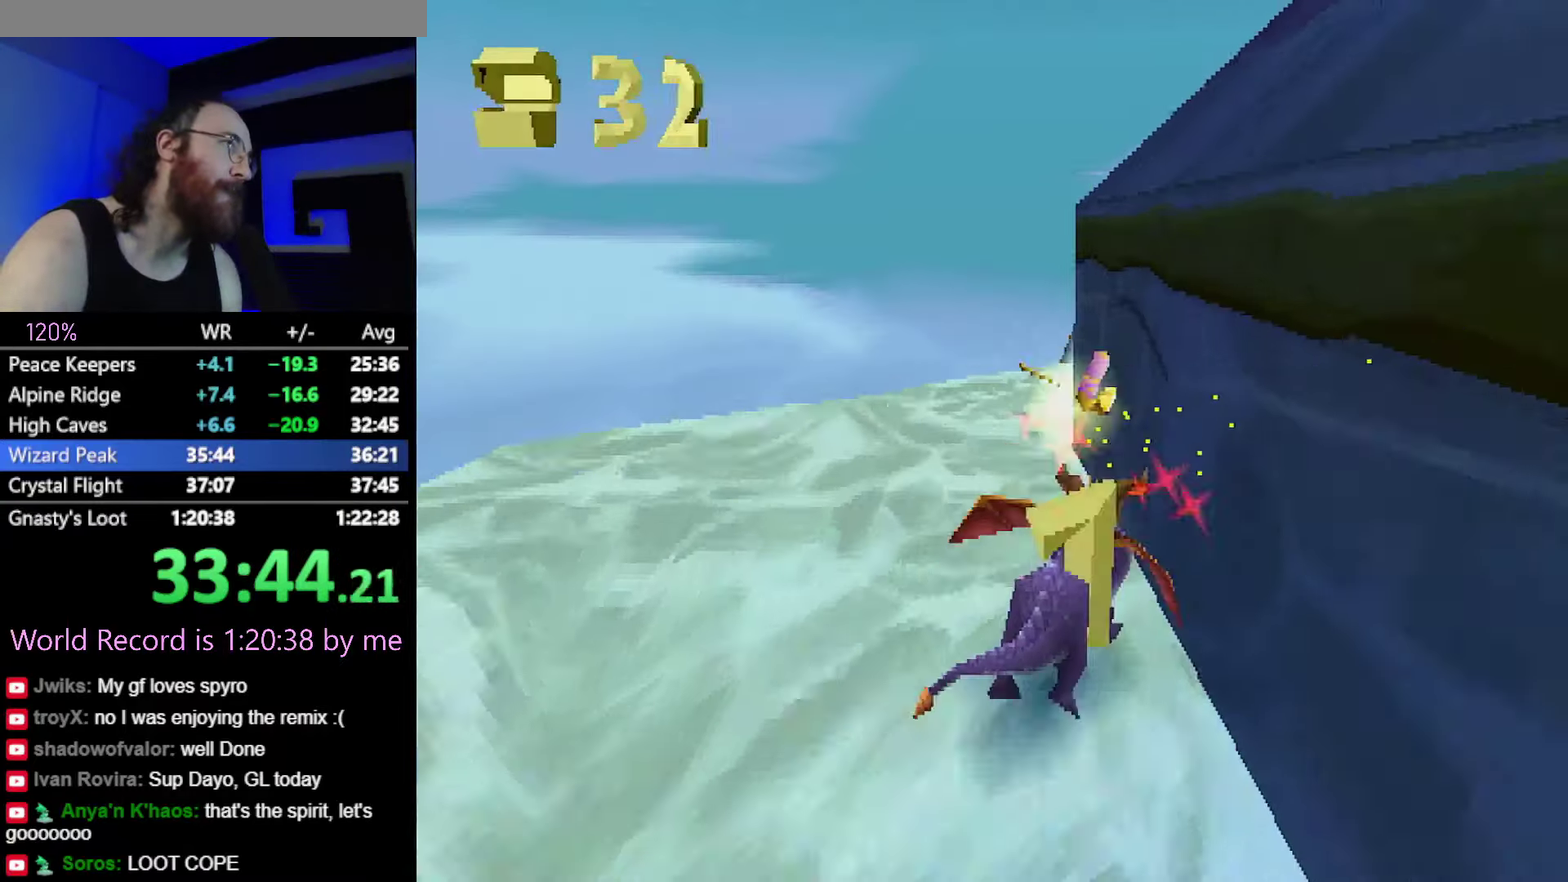
{"buttons": ["SQUARE"], "events": []}
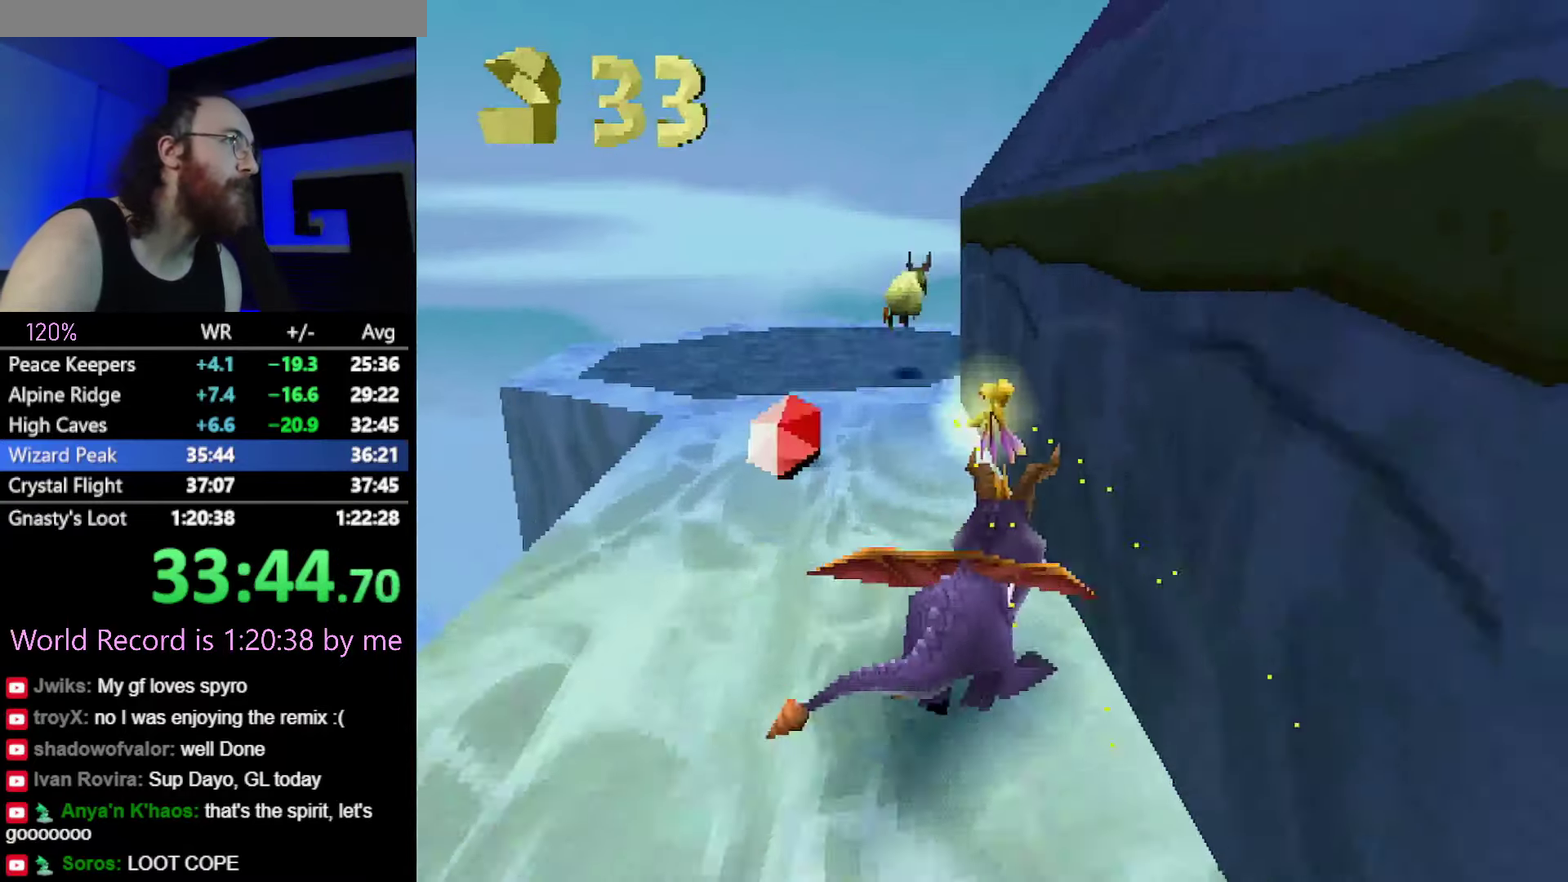
{"buttons": ["SQUARE"], "events": []}
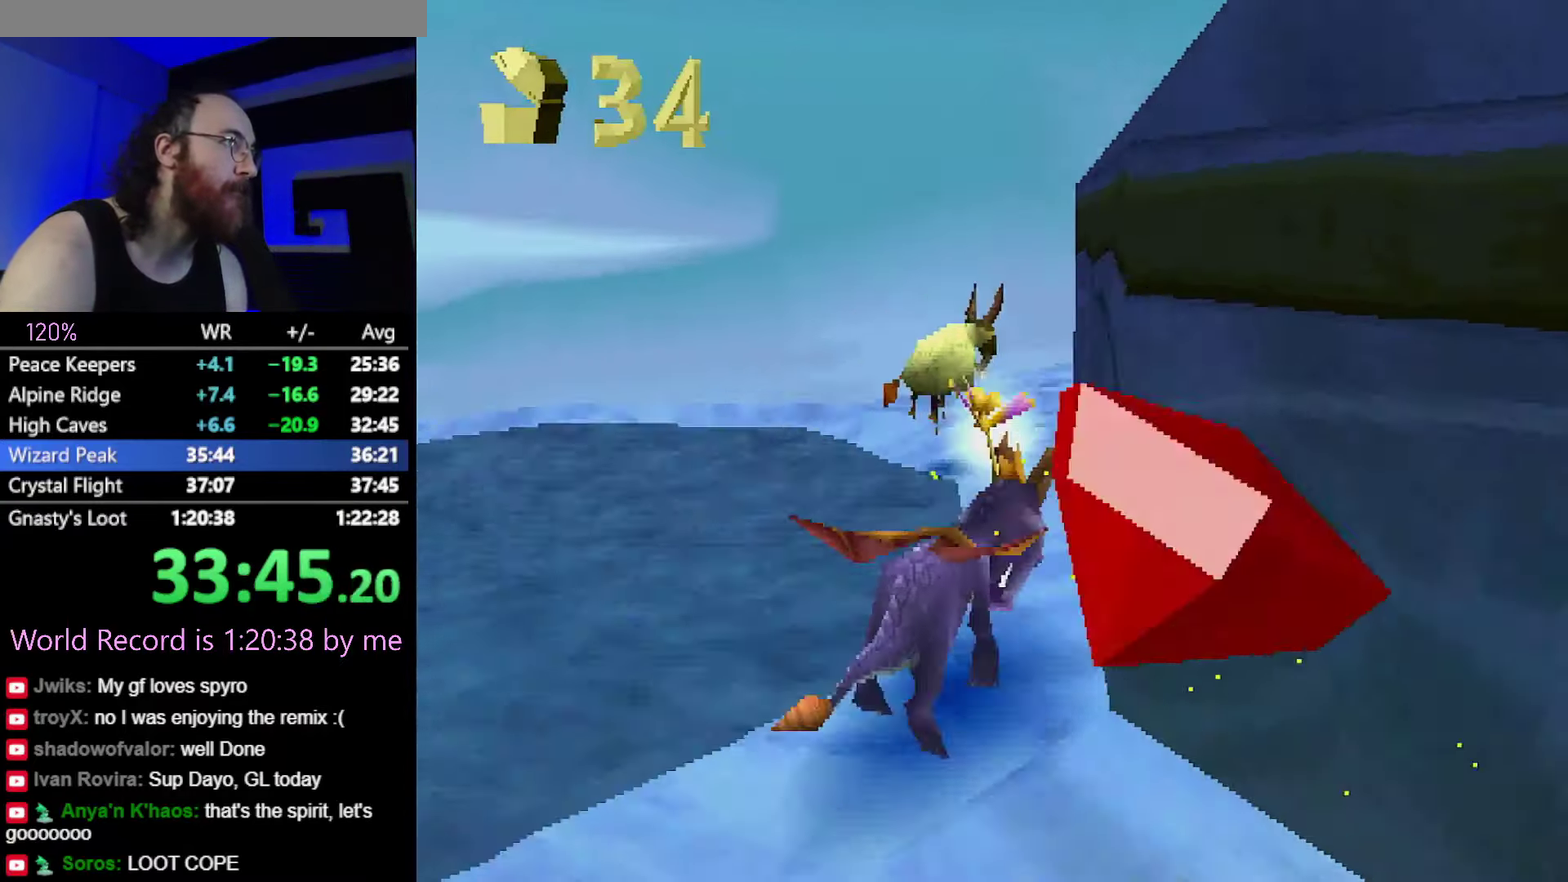
{"buttons": ["SQUARE"], "events": []}
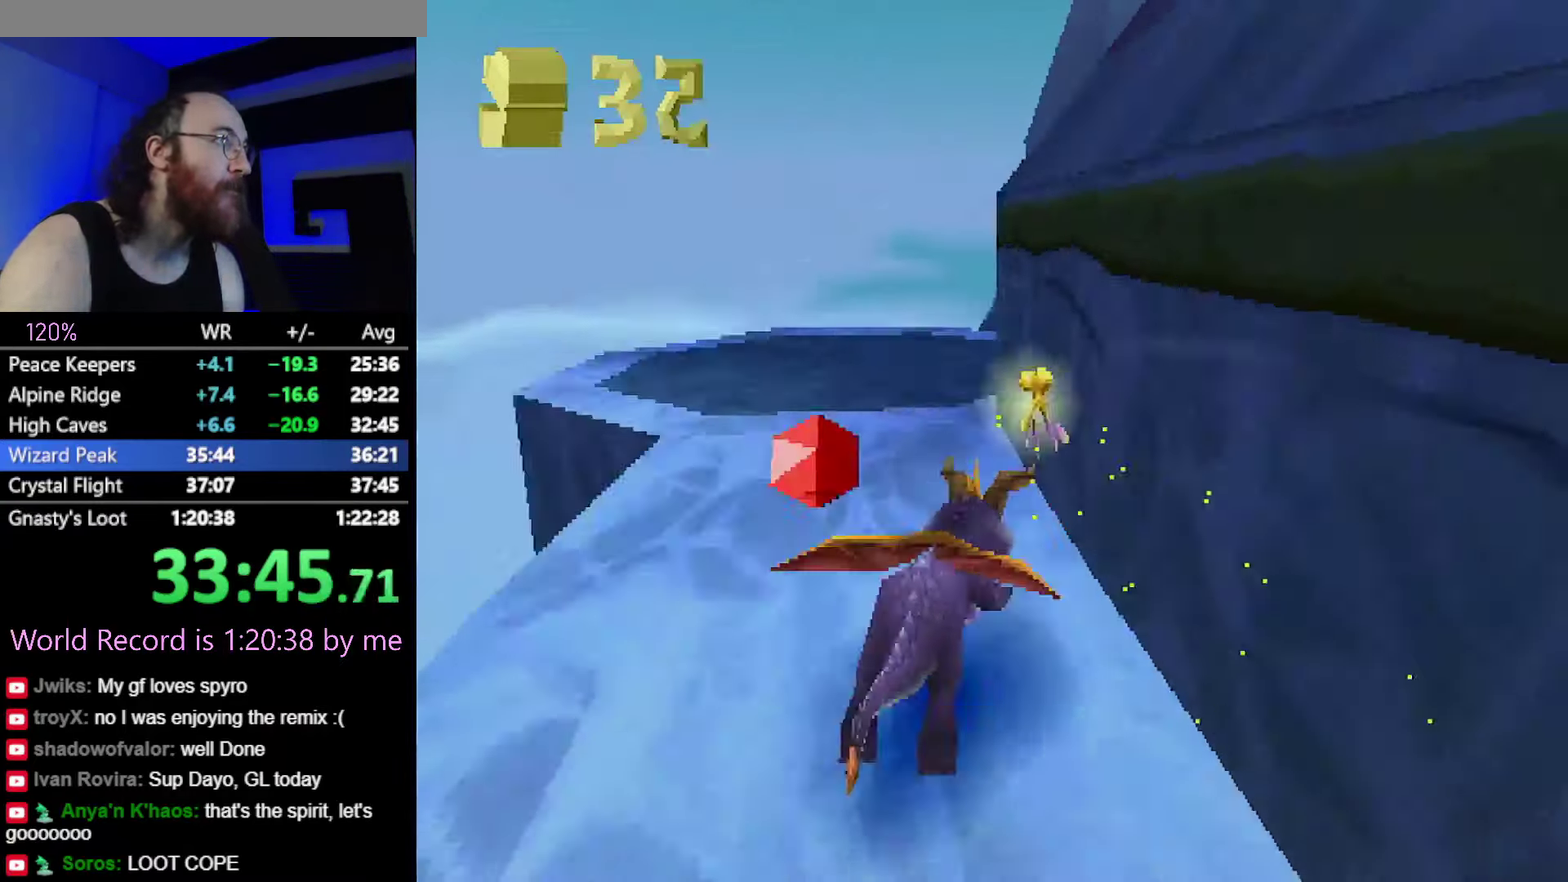
{"buttons": ["SQUARE"], "events": []}
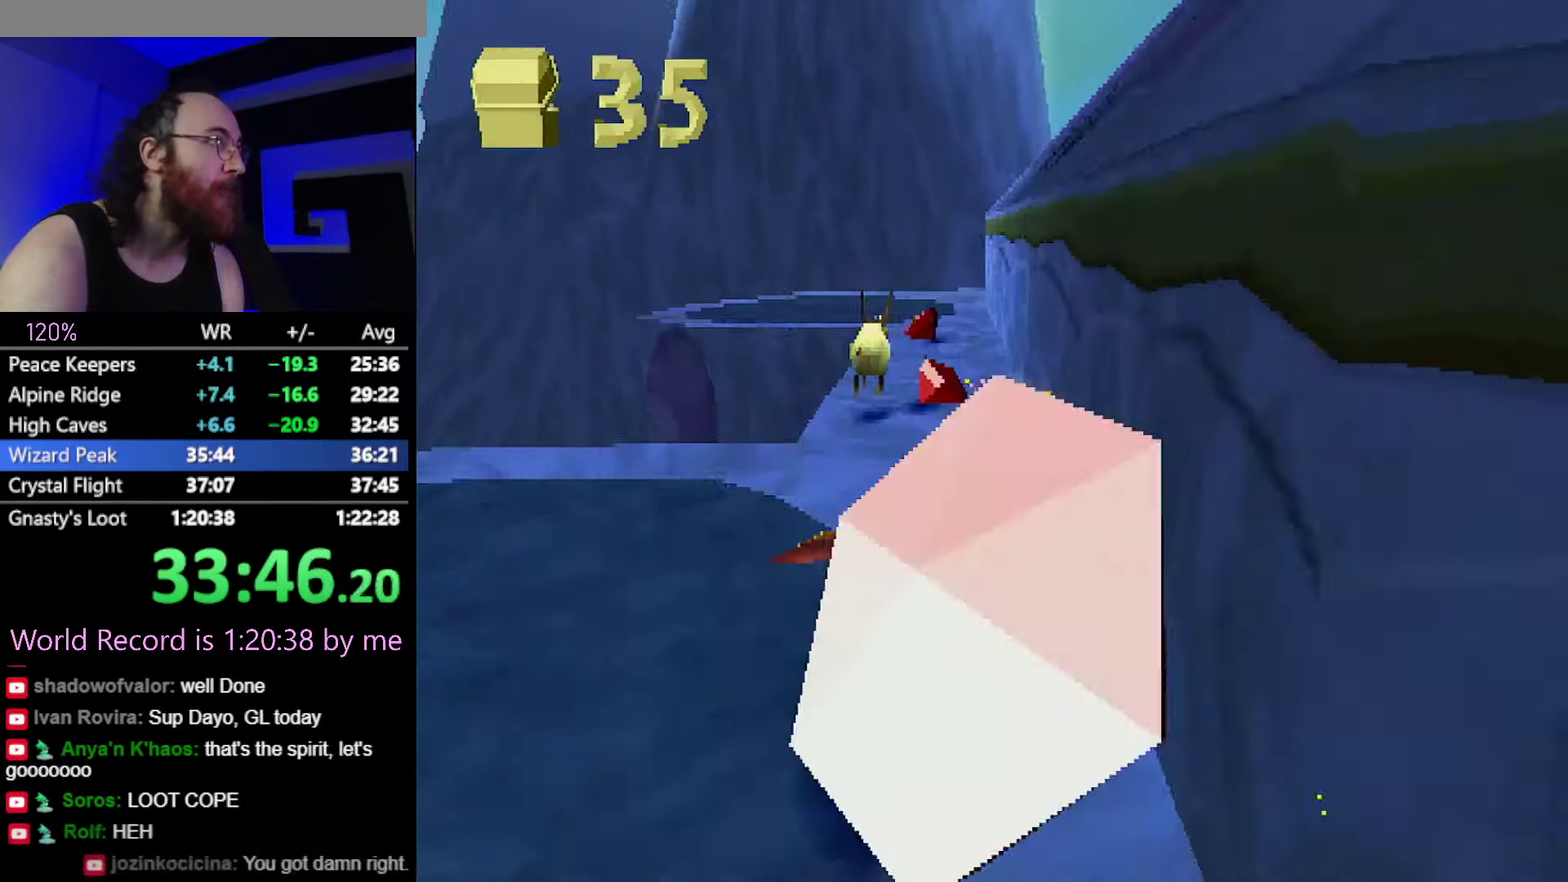
{"buttons": ["SQUARE", "R2"], "events": [[500, "R2", "down"]]}
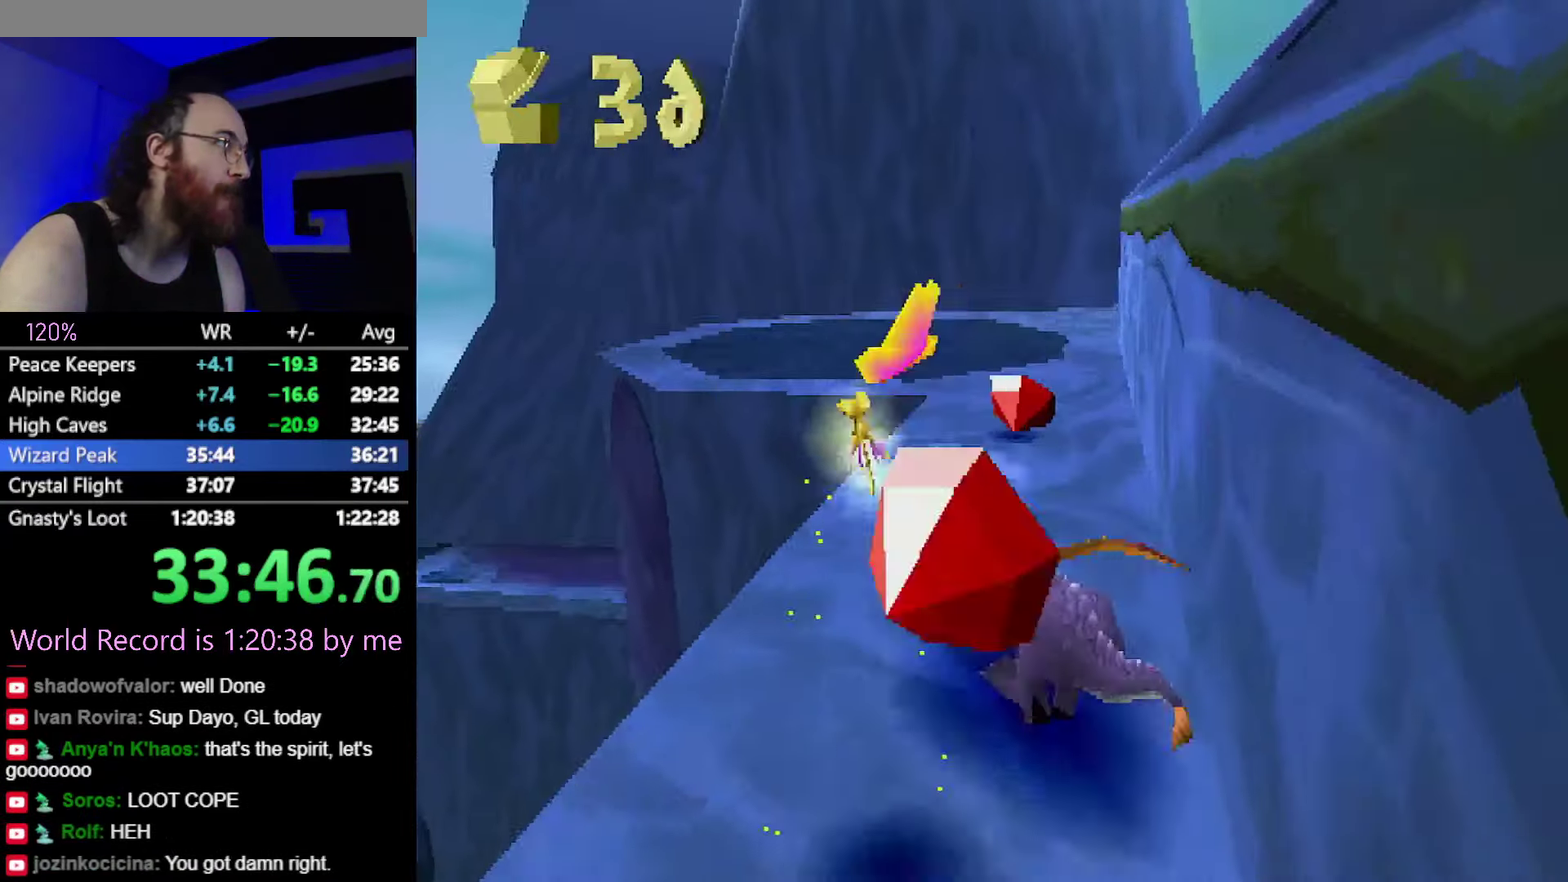
{"buttons": ["SQUARE"], "events": [[117, "R2", "up"], [134, "CROSS", "down"], [267, "CROSS", "up"]]}
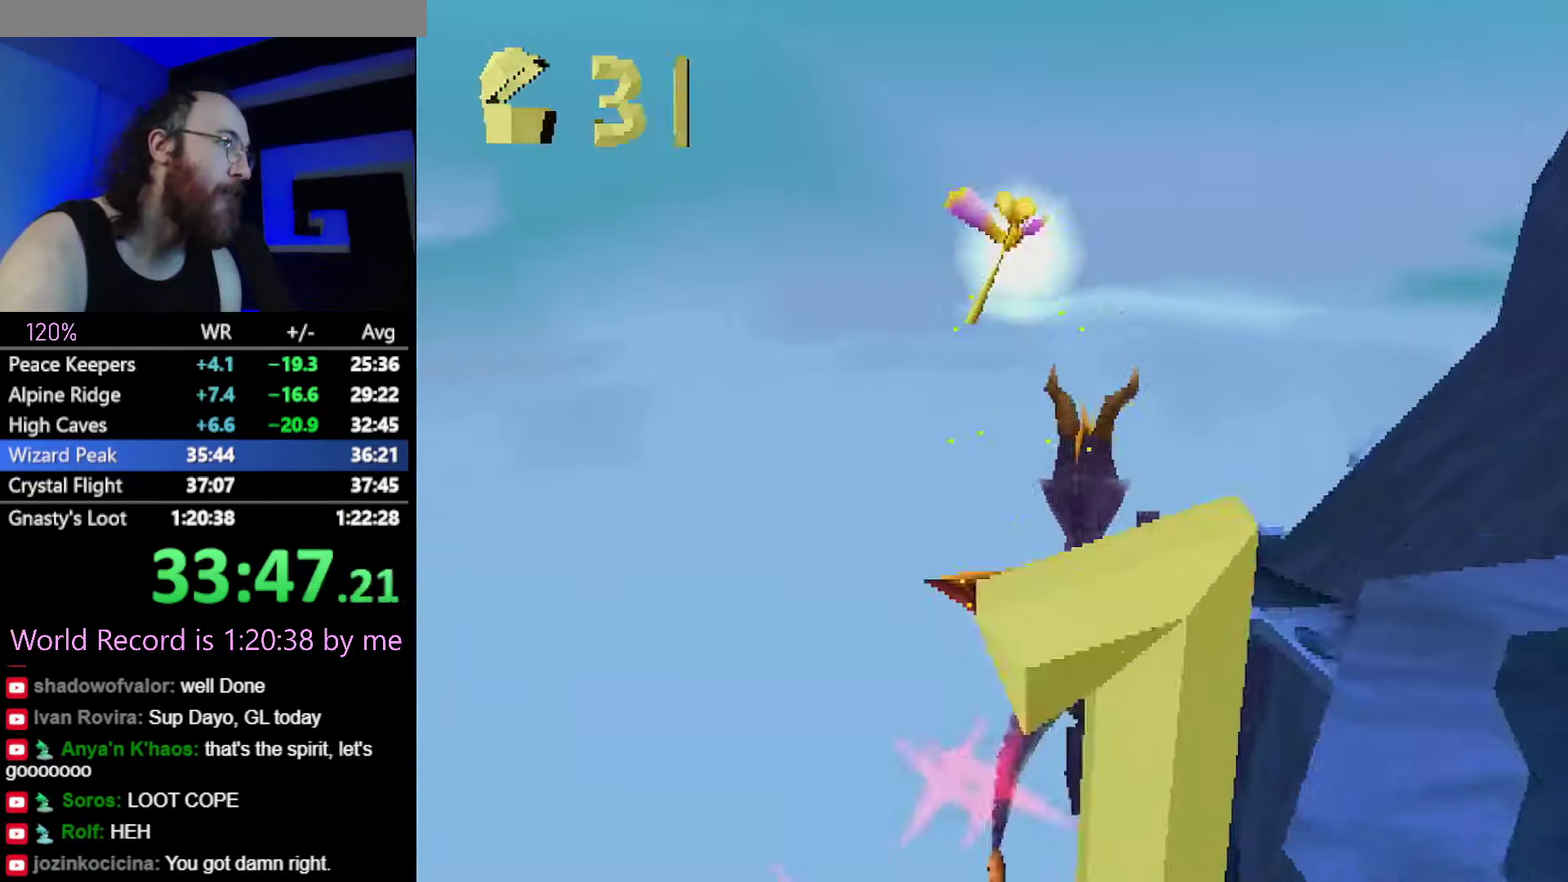
{"buttons": ["SQUARE"], "events": []}
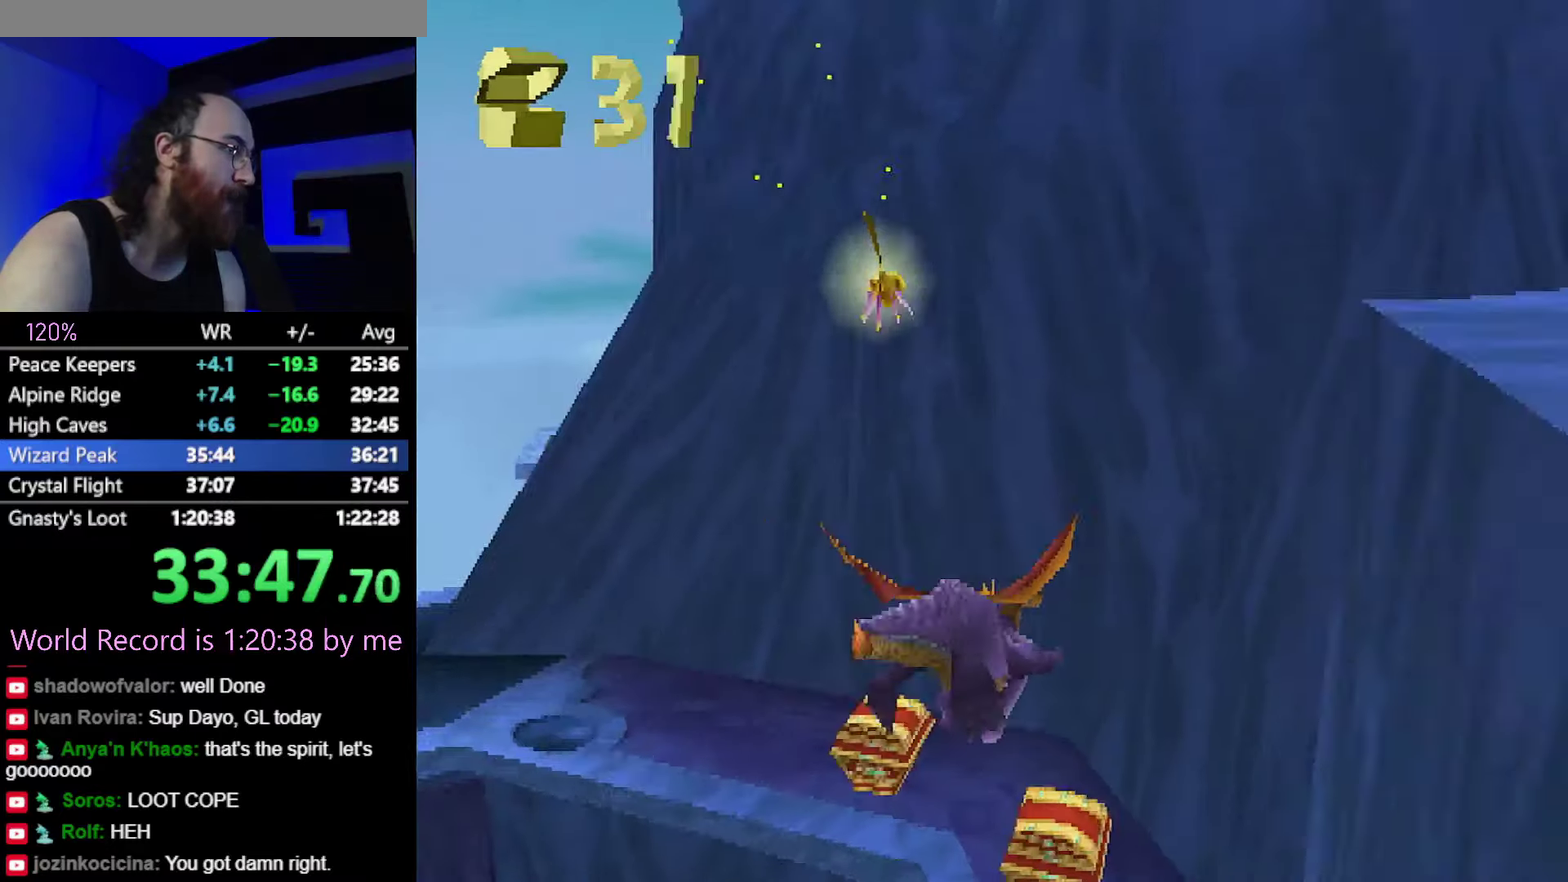
{"buttons": ["CROSS", "SQUARE"], "events": [[484, "CROSS", "down"]]}
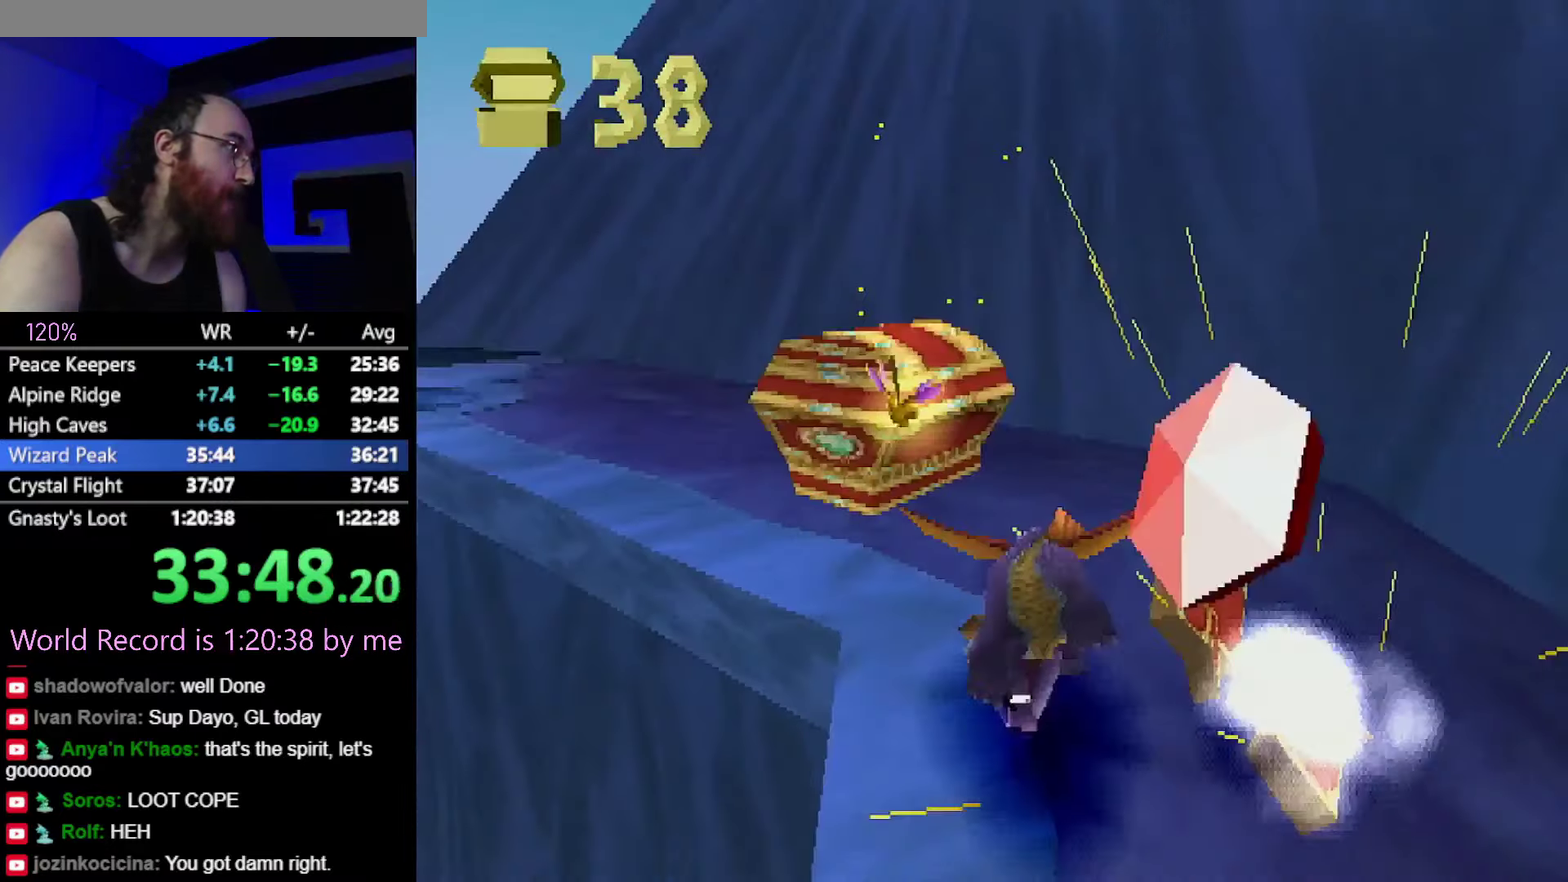
{"buttons": ["SQUARE"], "events": [[100, "CROSS", "up"]]}
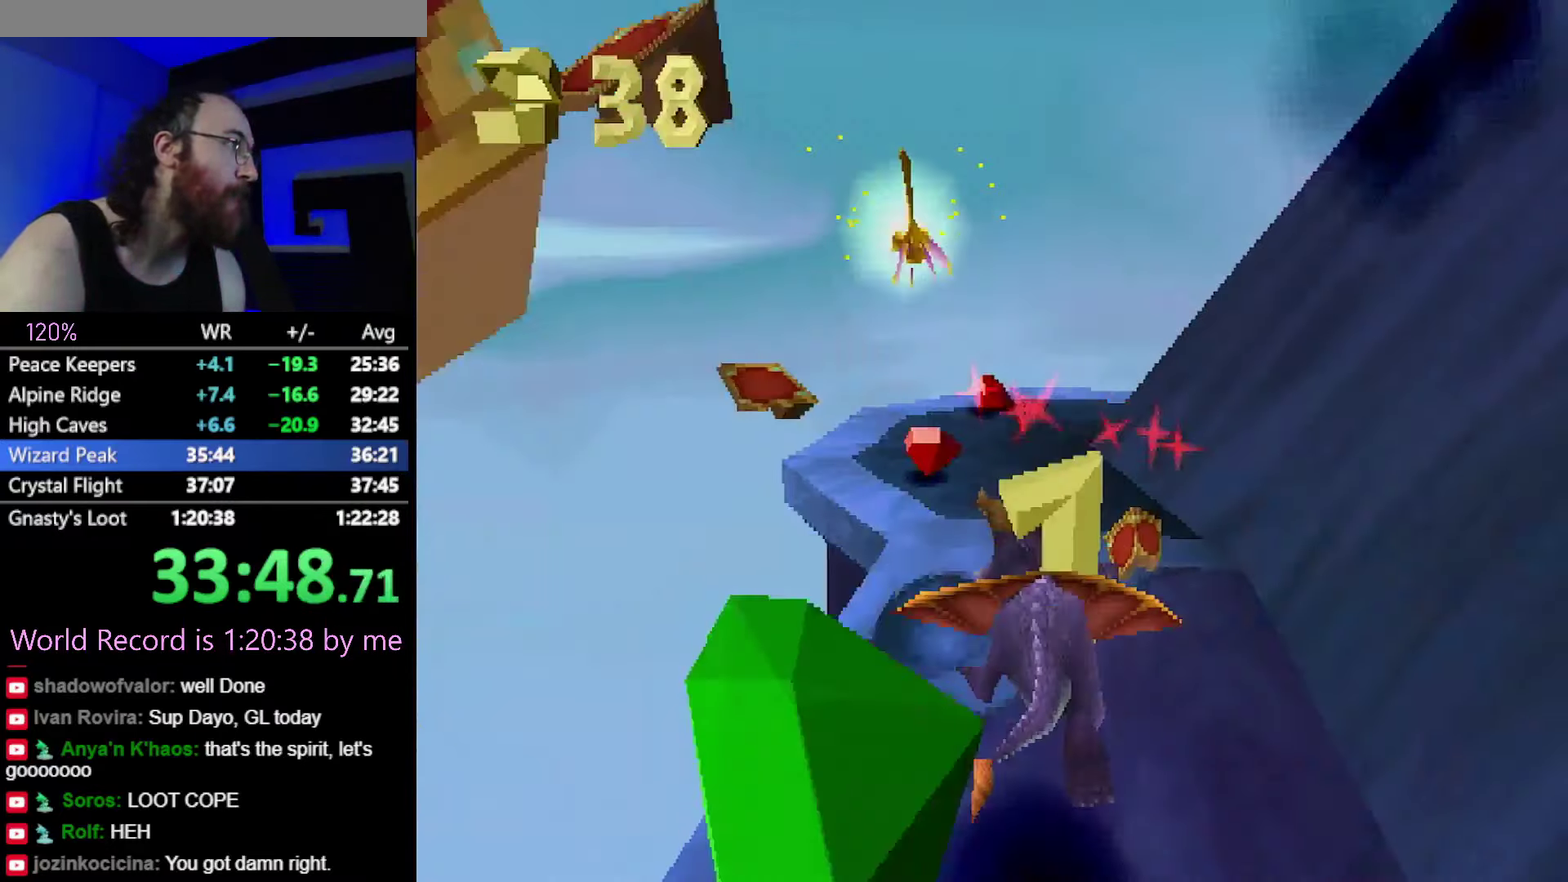
{"buttons": ["SQUARE", "R2"], "events": [[151, "R2", "down"]]}
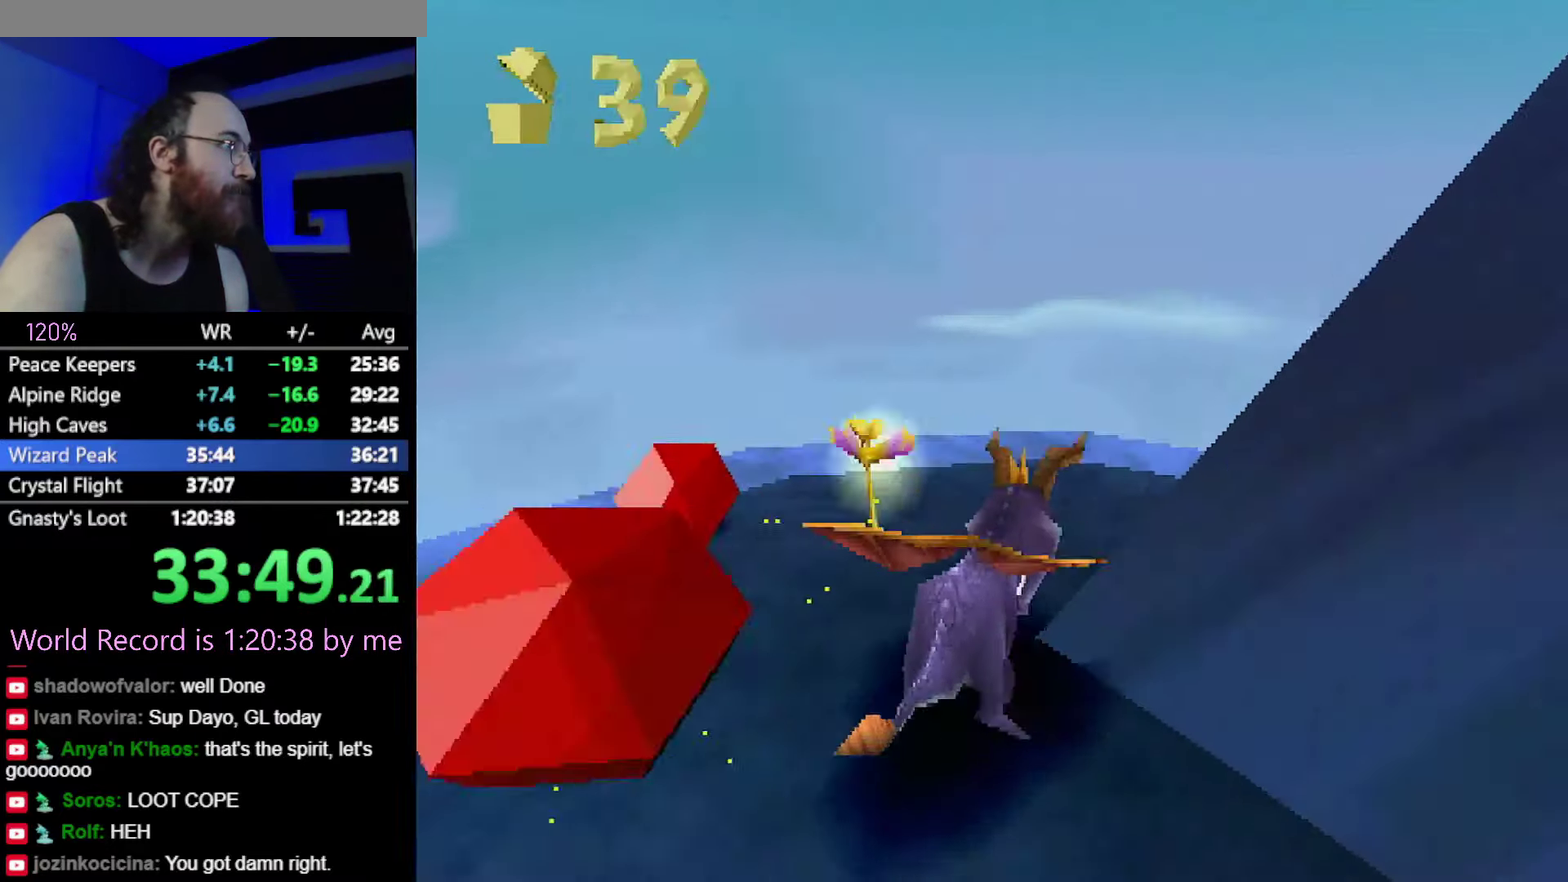
{"buttons": [], "events": [[67, "R2", "up"], [67, "SQUARE", "up"], [133, "SQUARE", "down"], [250, "CROSS", "down"], [400, "SQUARE", "up"], [417, "CROSS", "up"]]}
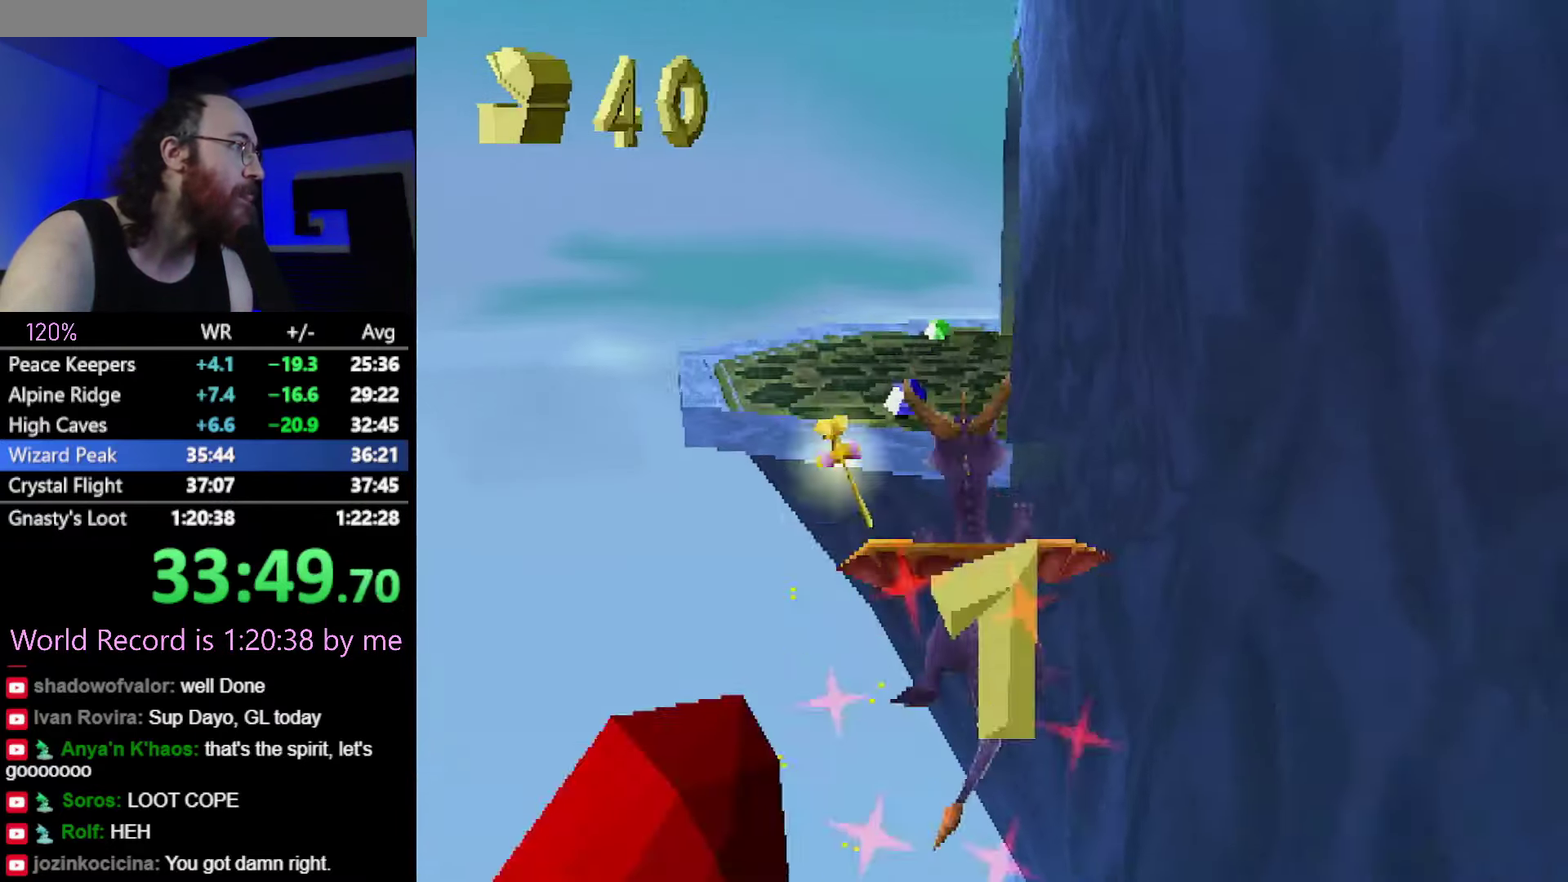
{"buttons": ["SQUARE"], "events": [[16, "CROSS", "down"], [117, "CROSS", "up"], [300, "SQUARE", "down"]]}
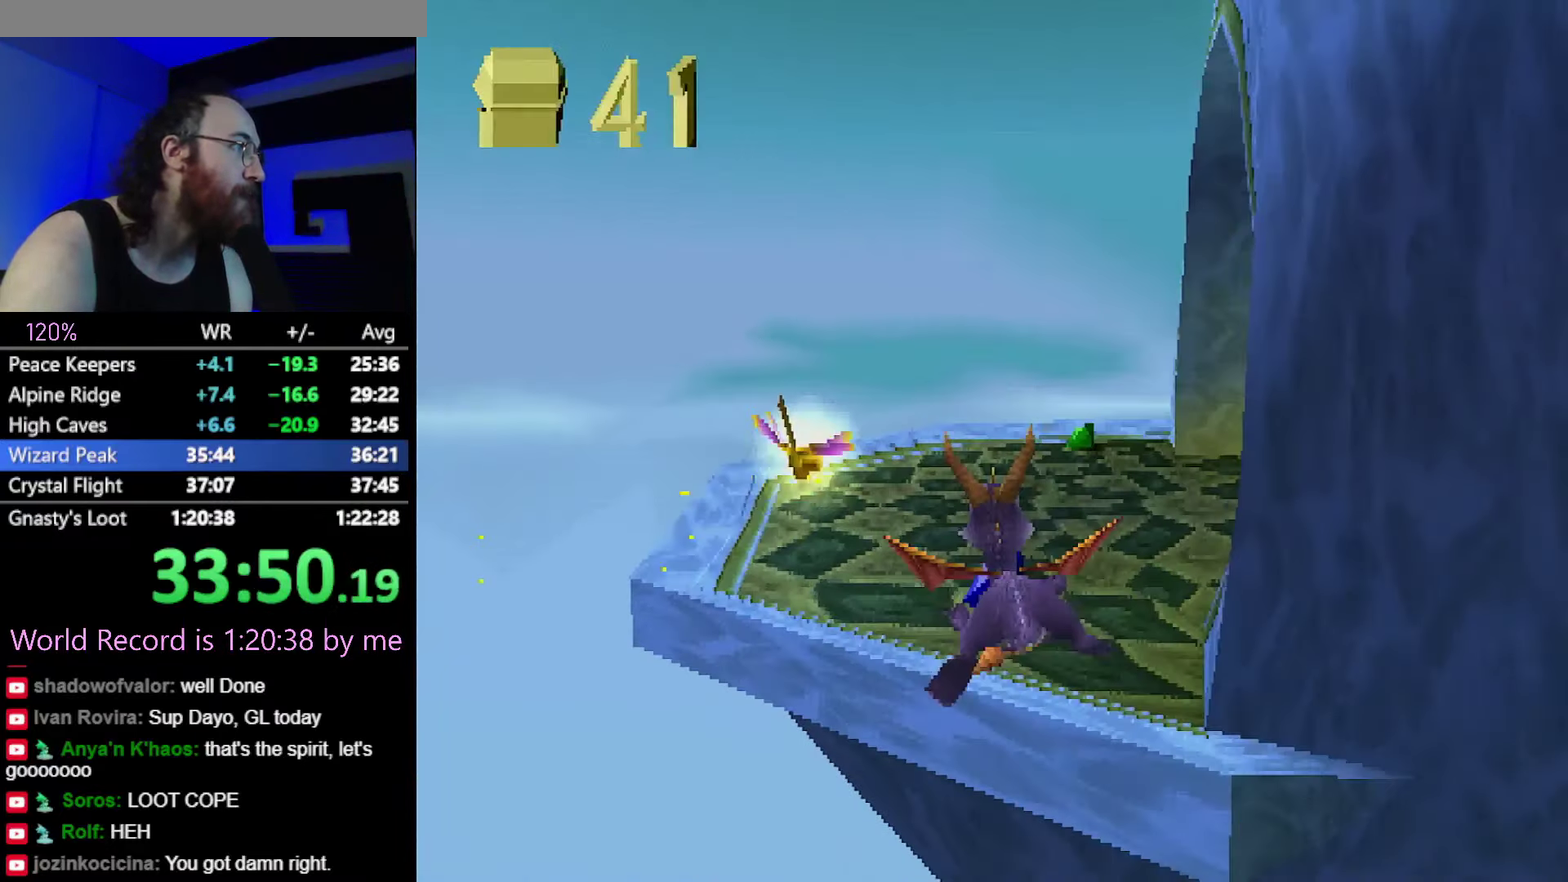
{"buttons": ["SQUARE", "R2"], "events": [[100, "R2", "down"]]}
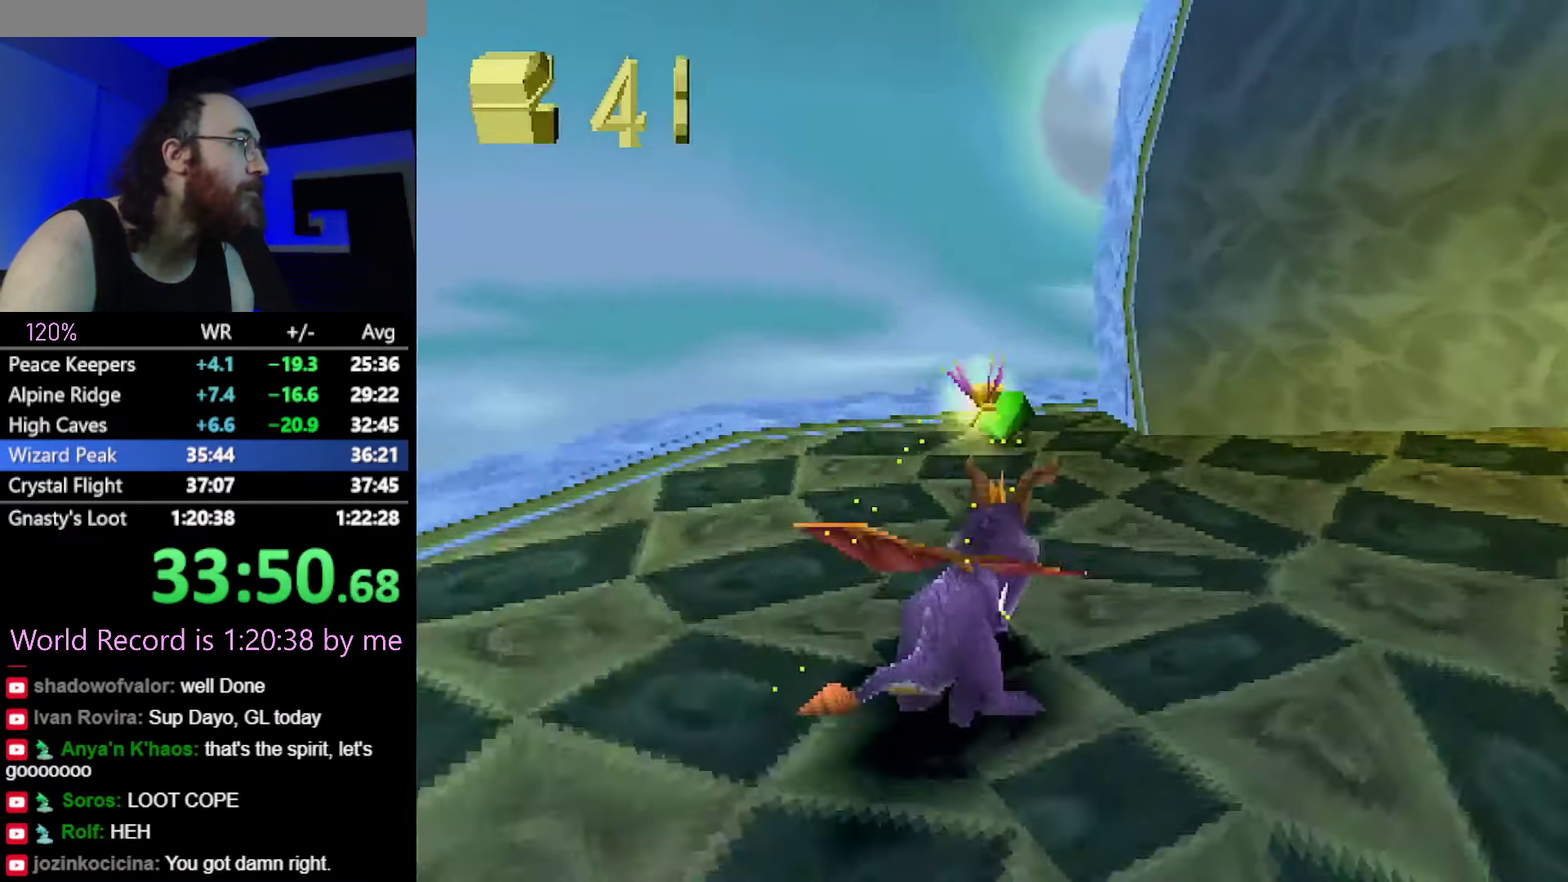
{"buttons": ["SQUARE"], "events": [[33, "R2", "up"], [50, "L2", "down"], [66, "SQUARE", "up"], [183, "L2", "up"], [283, "SQUARE", "down"], [450, "CIRCLE", "down"], [450, "SQUARE", "up"], [500, "CIRCLE", "up"], [500, "SQUARE", "down"]]}
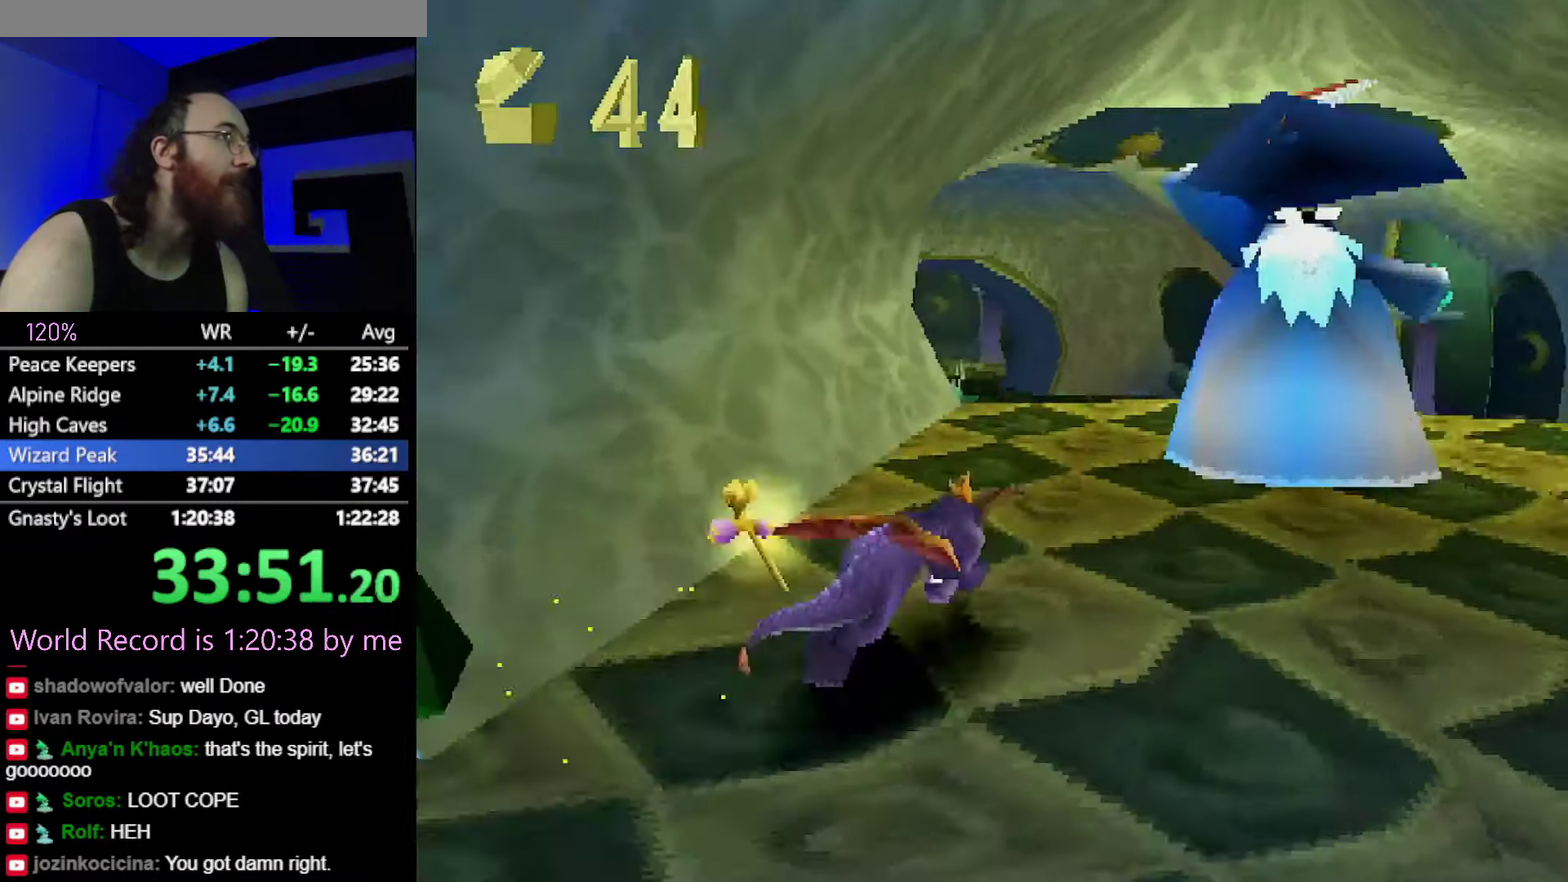
{"buttons": ["R2"], "events": [[167, "SQUARE", "up"], [217, "CROSS", "down"], [234, "R2", "down"], [267, "CROSS", "up"]]}